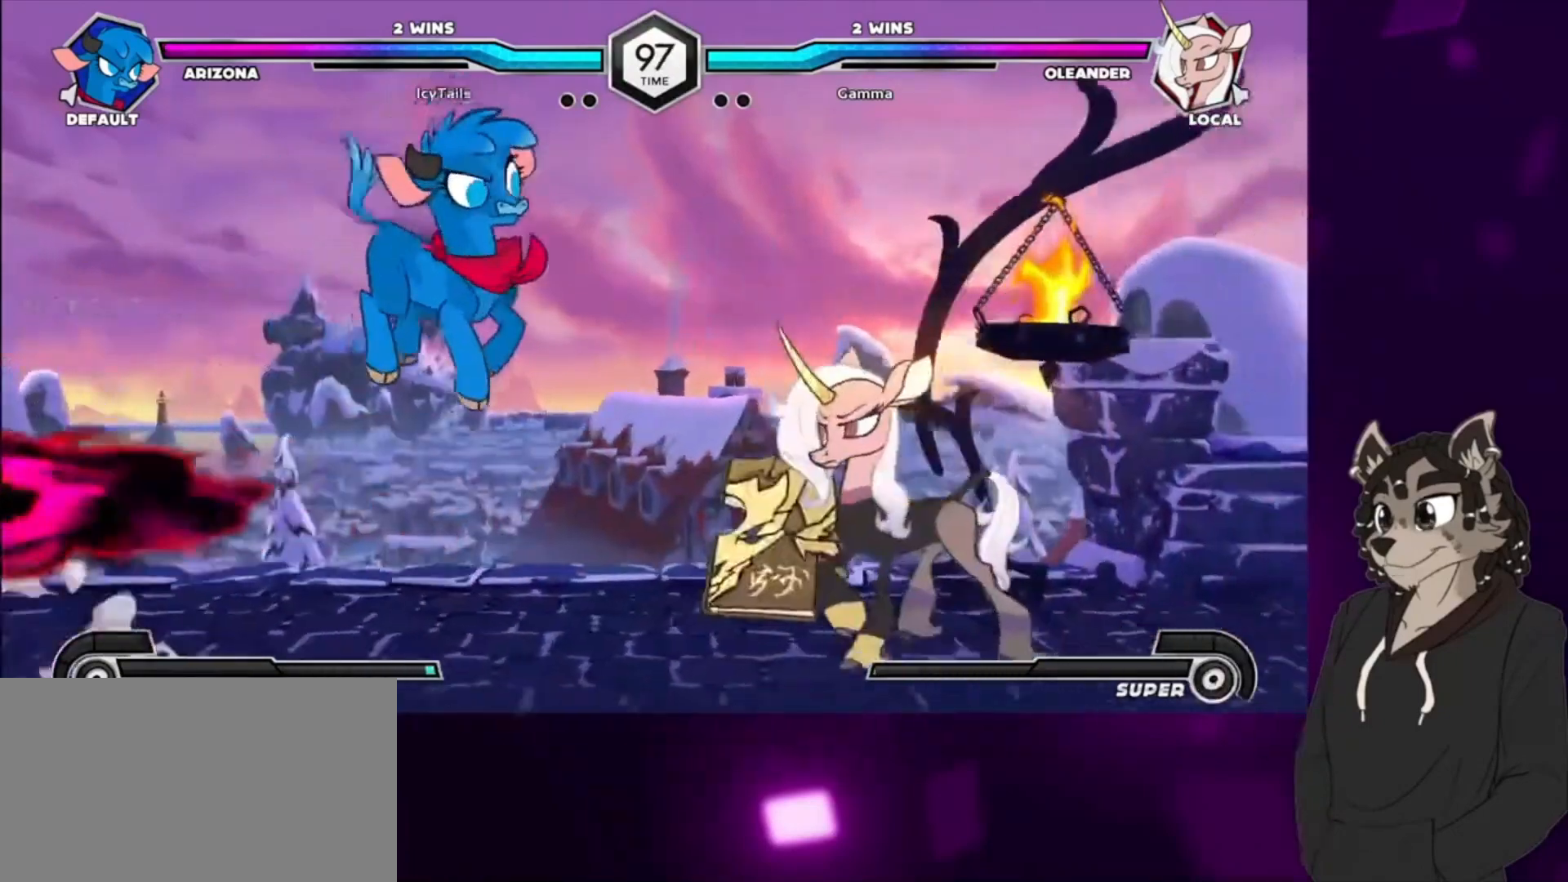
Gameplay with a controller (arcade stick); each line is a JSON object with the inputs held at the frame after it. "events" lists button and stick changes between this image and that frame as [ms after this image, input, new state], when the widget could be followed in between. Not read: L3 R3 other_buttons.
{"buttons": ["SQUARE", "DPAD_DOWN", "DPAD_RIGHT"], "events": [[133, "TRIANGLE", "down"], [233, "TRIANGLE", "up"], [367, "DPAD_DOWN", "down"], [500, "SQUARE", "down"]]}
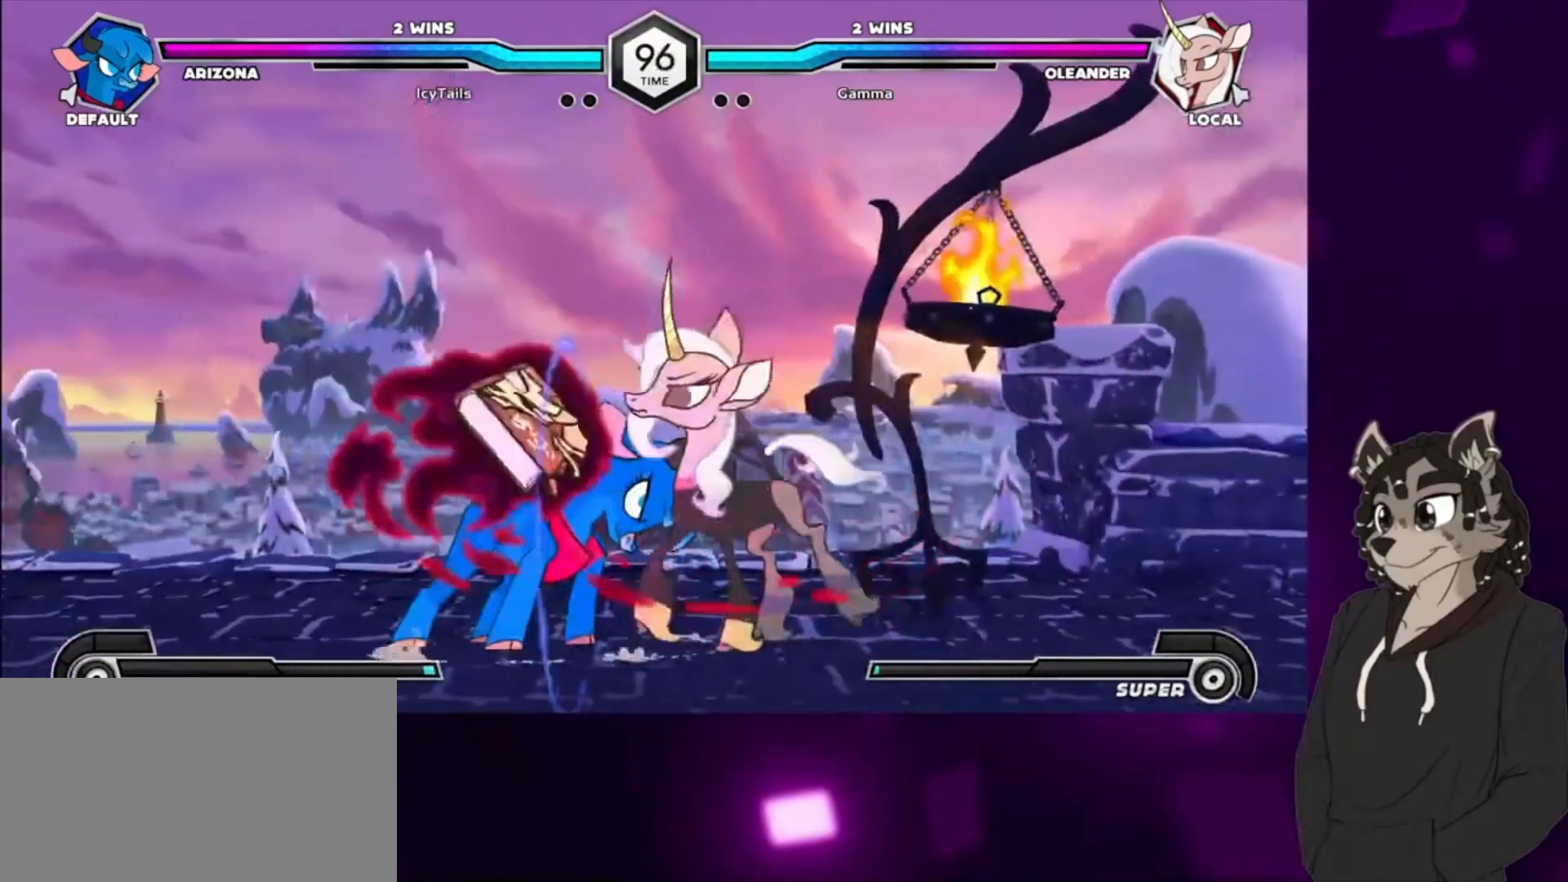
{"buttons": ["SQUARE", "DPAD_DOWN", "DPAD_RIGHT"], "events": [[167, "SQUARE", "up"], [267, "SQUARE", "down"], [367, "SQUARE", "up"], [433, "SQUARE", "down"]]}
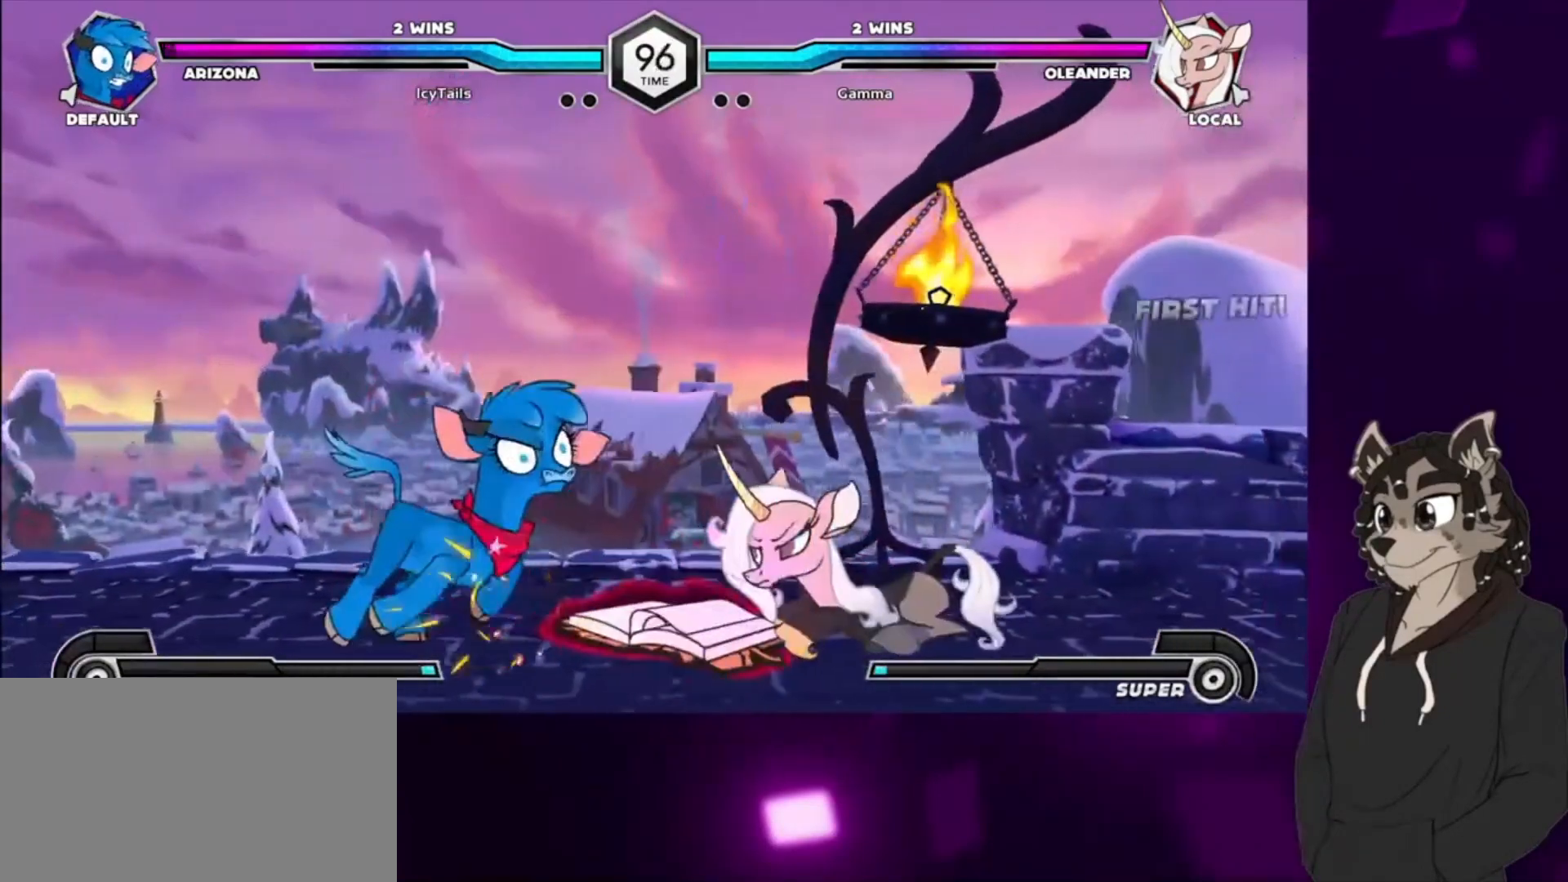
{"buttons": ["CIRCLE"], "events": [[33, "SQUARE", "up"], [100, "DPAD_DOWN", "up"], [100, "DPAD_RIGHT", "up"], [100, "TRIANGLE", "down"], [200, "TRIANGLE", "up"], [267, "CIRCLE", "down"], [367, "CIRCLE", "up"], [433, "CIRCLE", "down"]]}
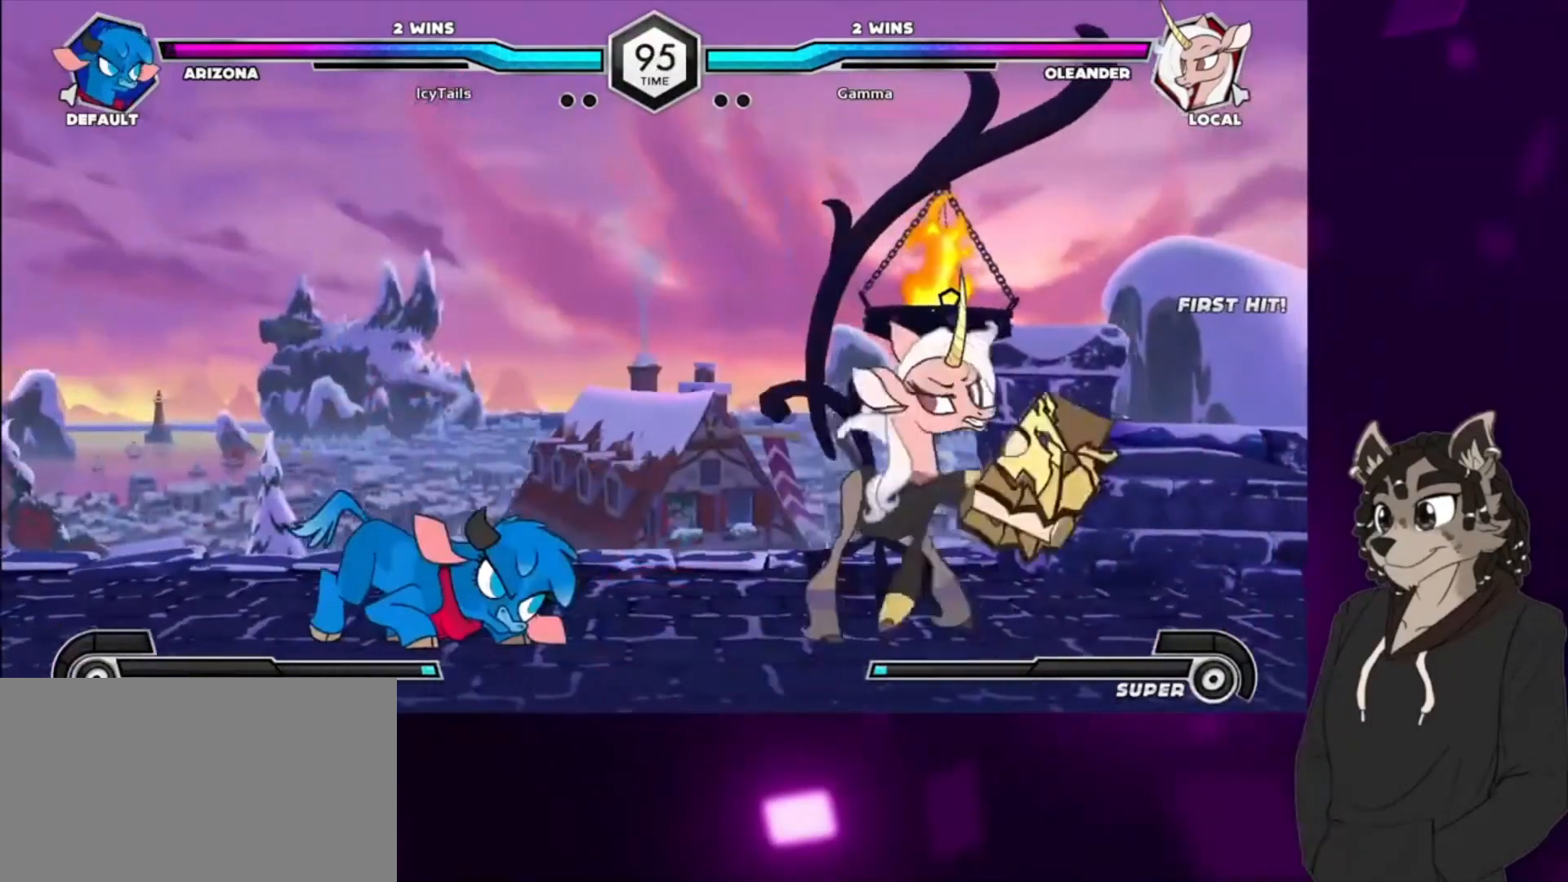
{"buttons": ["CIRCLE"], "events": [[100, "CIRCLE", "up"], [200, "DPAD_DOWN", "down"], [333, "CIRCLE", "down"], [500, "DPAD_DOWN", "up"]]}
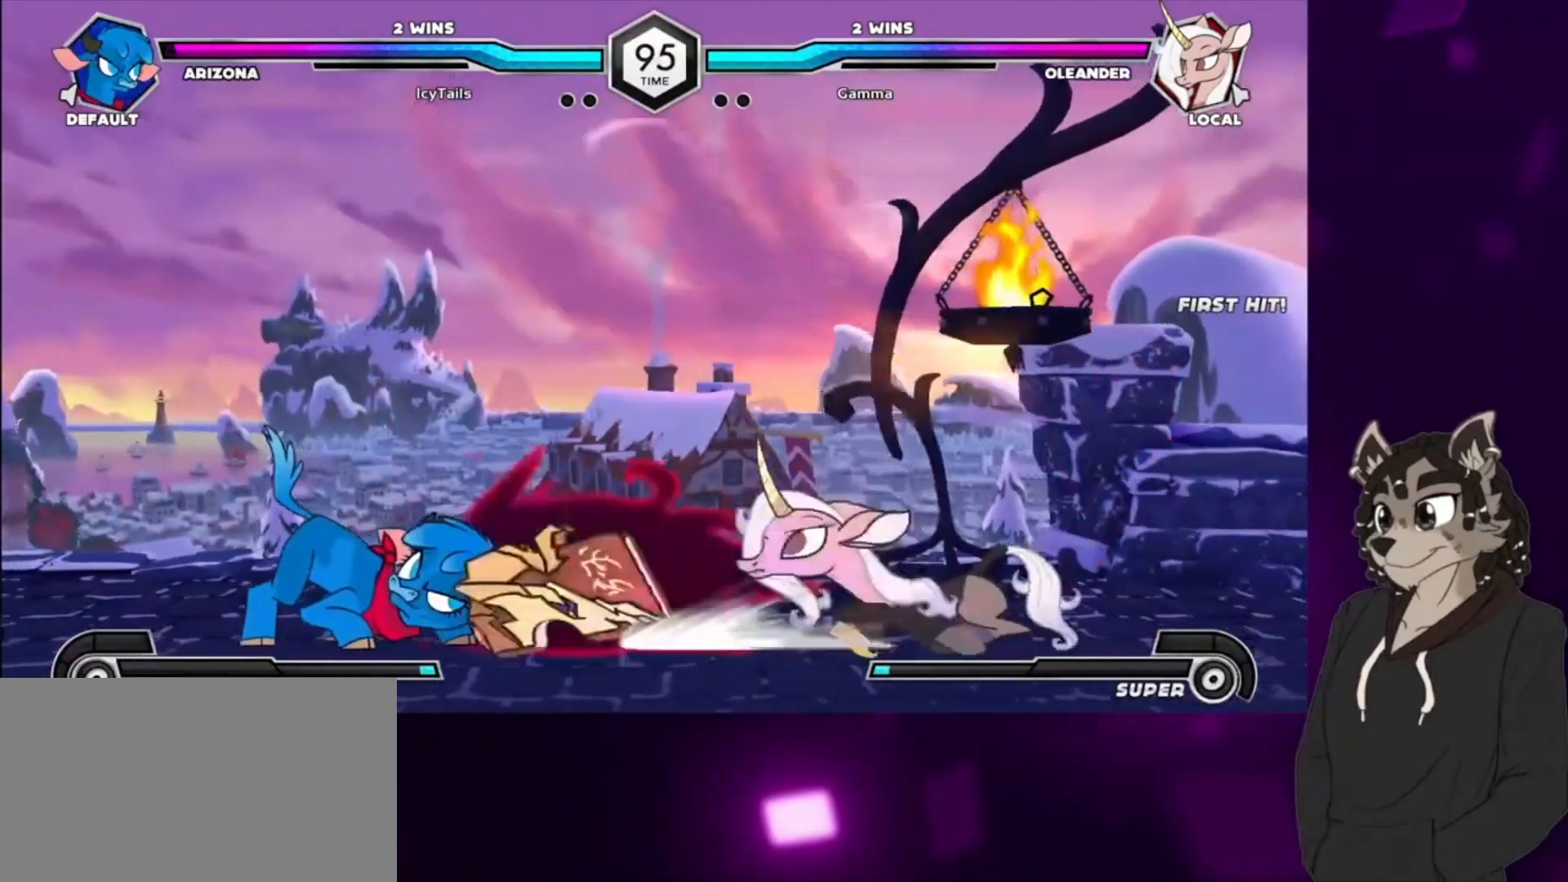
{"buttons": [], "events": [[33, "CIRCLE", "up"], [233, "DPAD_LEFT", "down"], [300, "TRIANGLE", "down"], [367, "DPAD_LEFT", "up"], [433, "TRIANGLE", "up"]]}
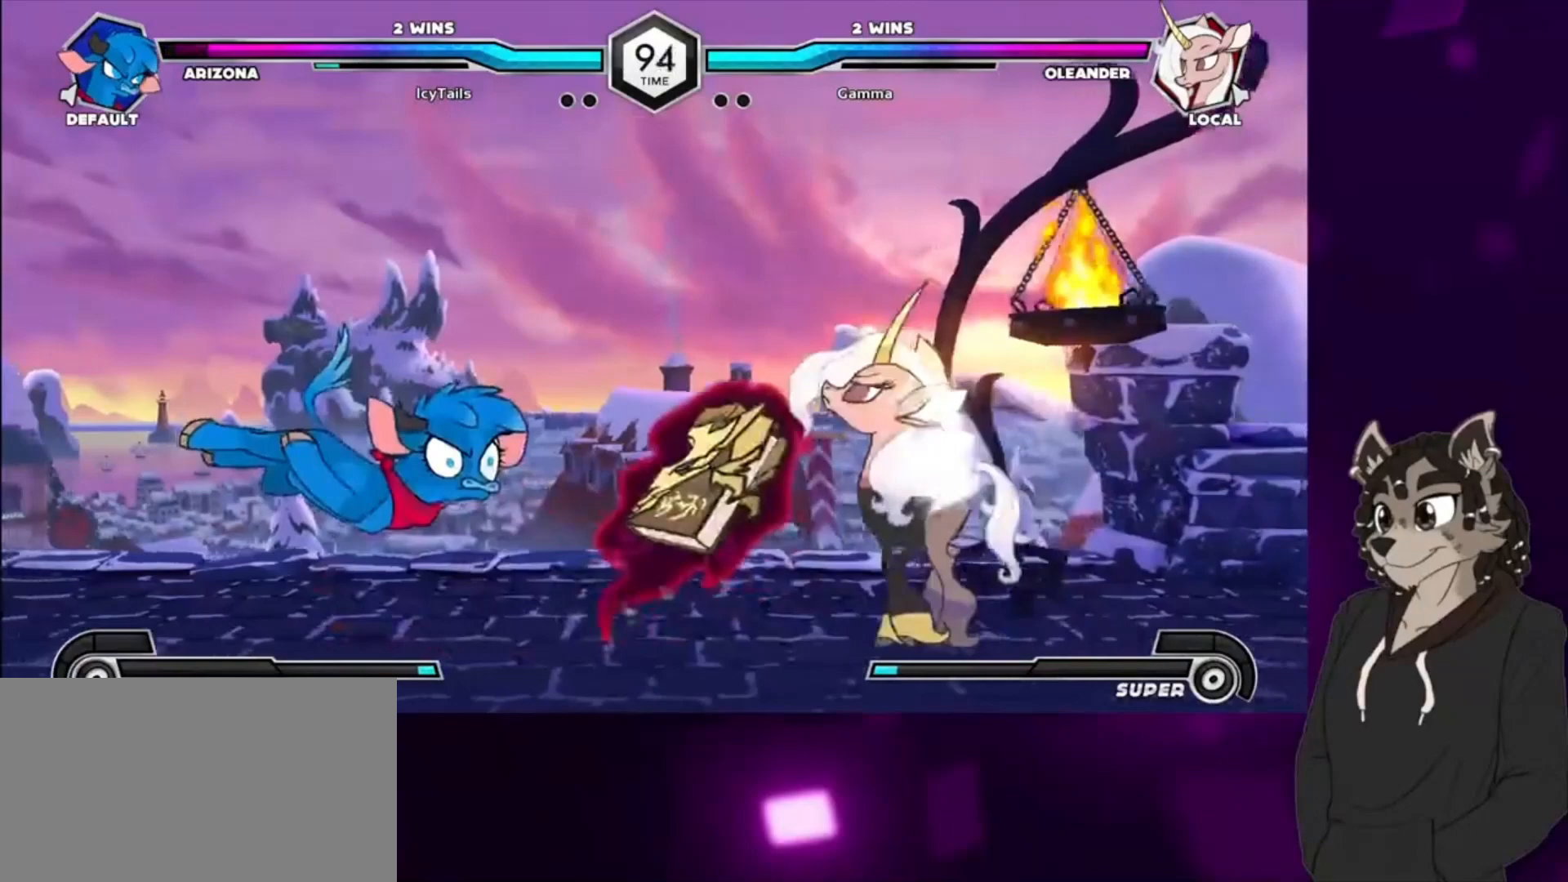
{"buttons": ["TRIANGLE", "DPAD_UP", "DPAD_LEFT"], "events": [[67, "DPAD_LEFT", "down"], [367, "DPAD_UP", "down"], [467, "TRIANGLE", "down"]]}
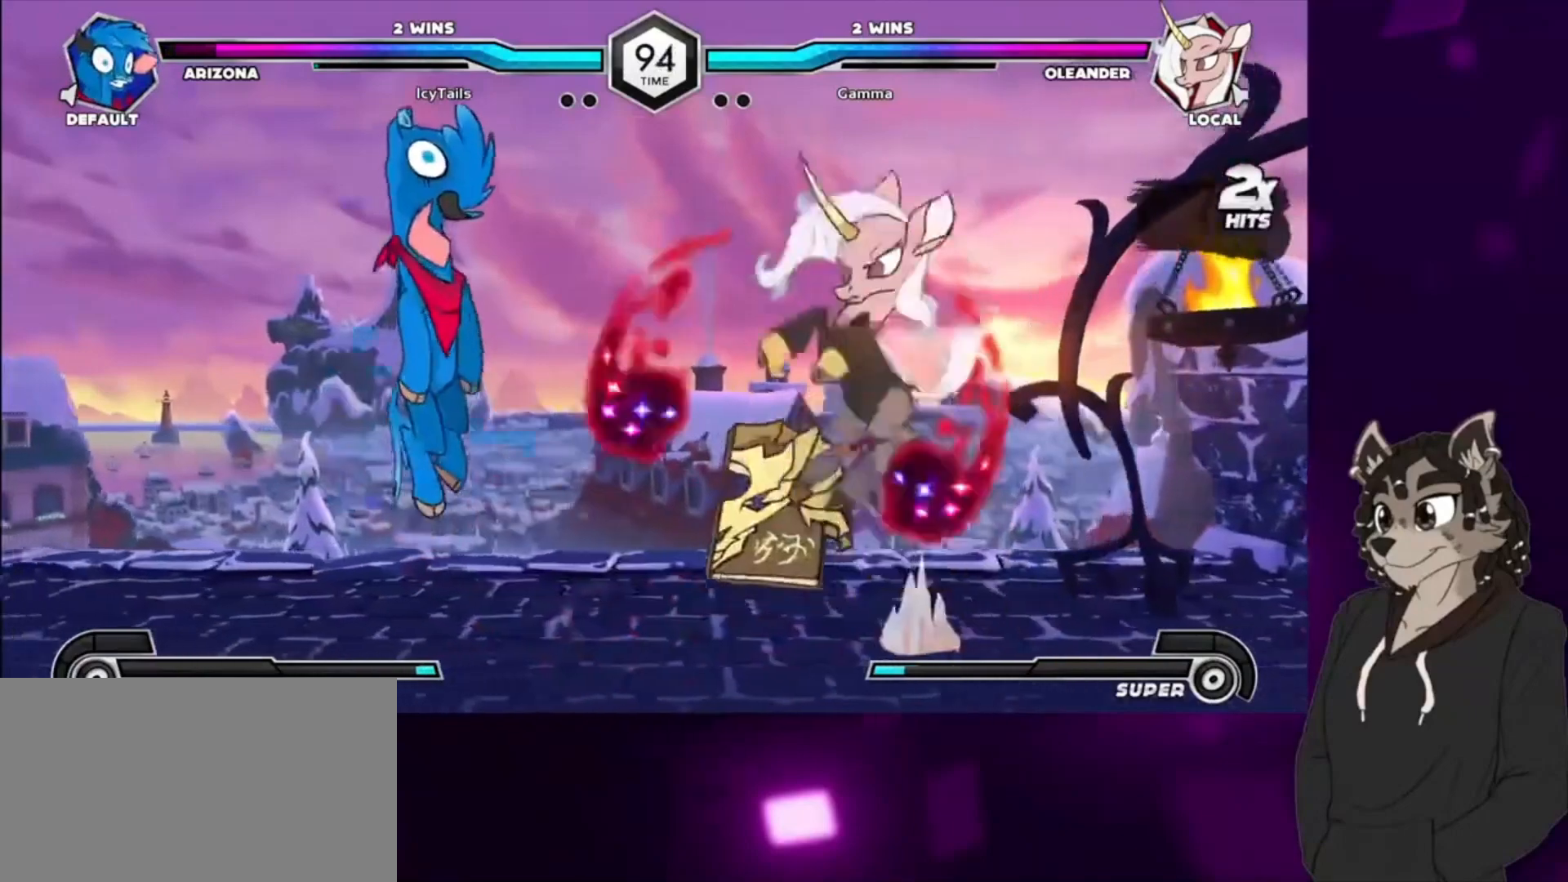
{"buttons": [], "events": [[67, "DPAD_UP", "up"], [100, "DPAD_DOWN", "down"], [133, "TRIANGLE", "up"], [233, "CIRCLE", "down"], [367, "CIRCLE", "up"], [433, "DPAD_DOWN", "up"], [433, "DPAD_LEFT", "up"]]}
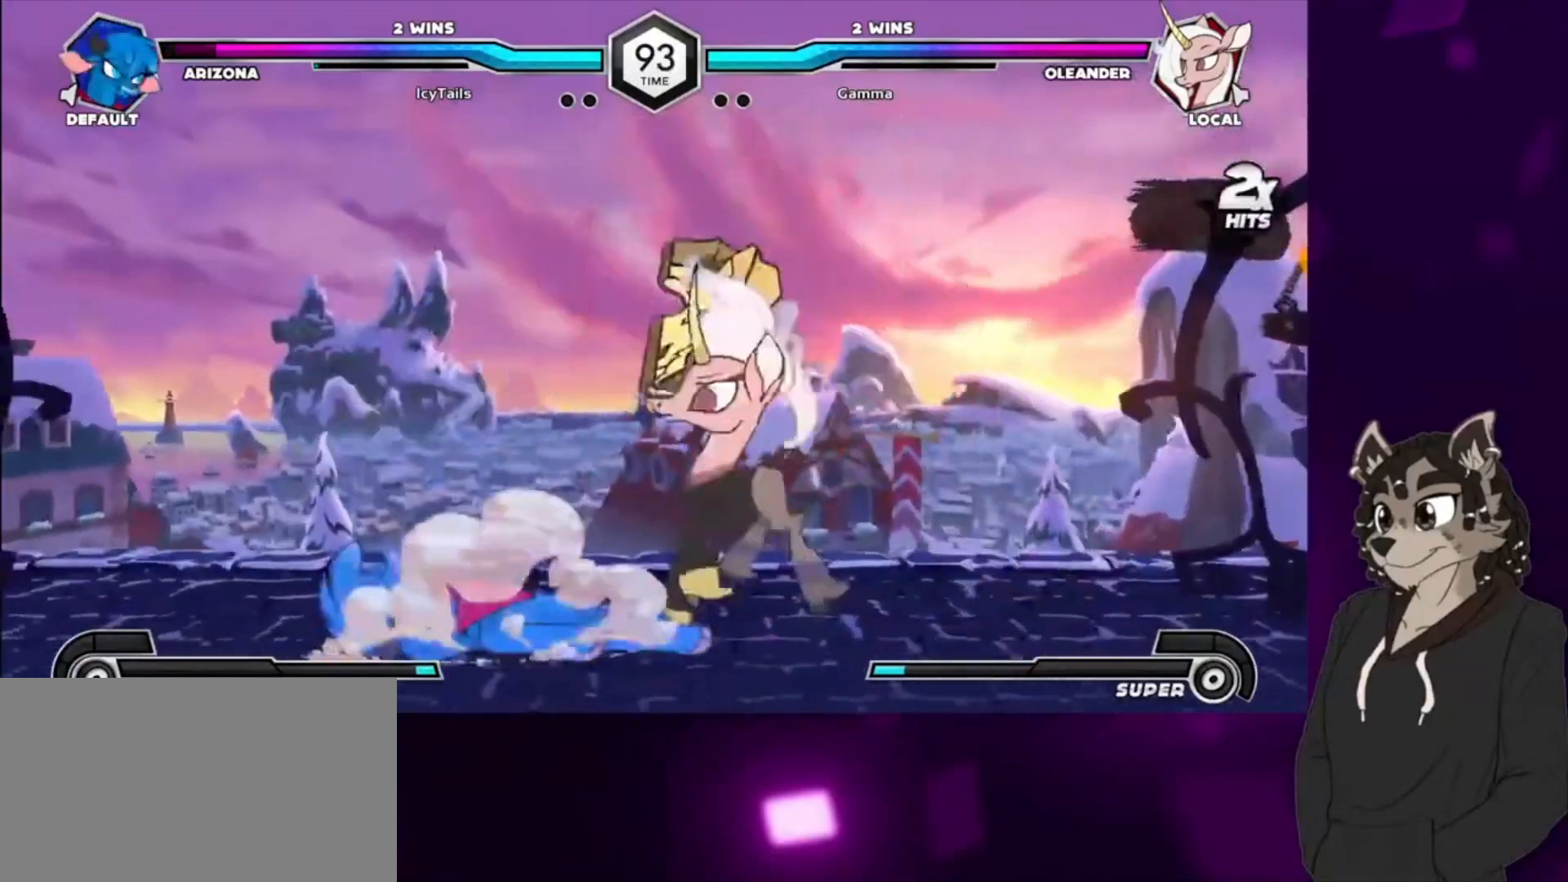
{"buttons": [], "events": [[33, "DPAD_LEFT", "down"], [100, "DPAD_LEFT", "up"], [167, "DPAD_LEFT", "down"], [200, "DPAD_UP", "down"], [300, "DPAD_LEFT", "up"], [333, "DPAD_UP", "up"]]}
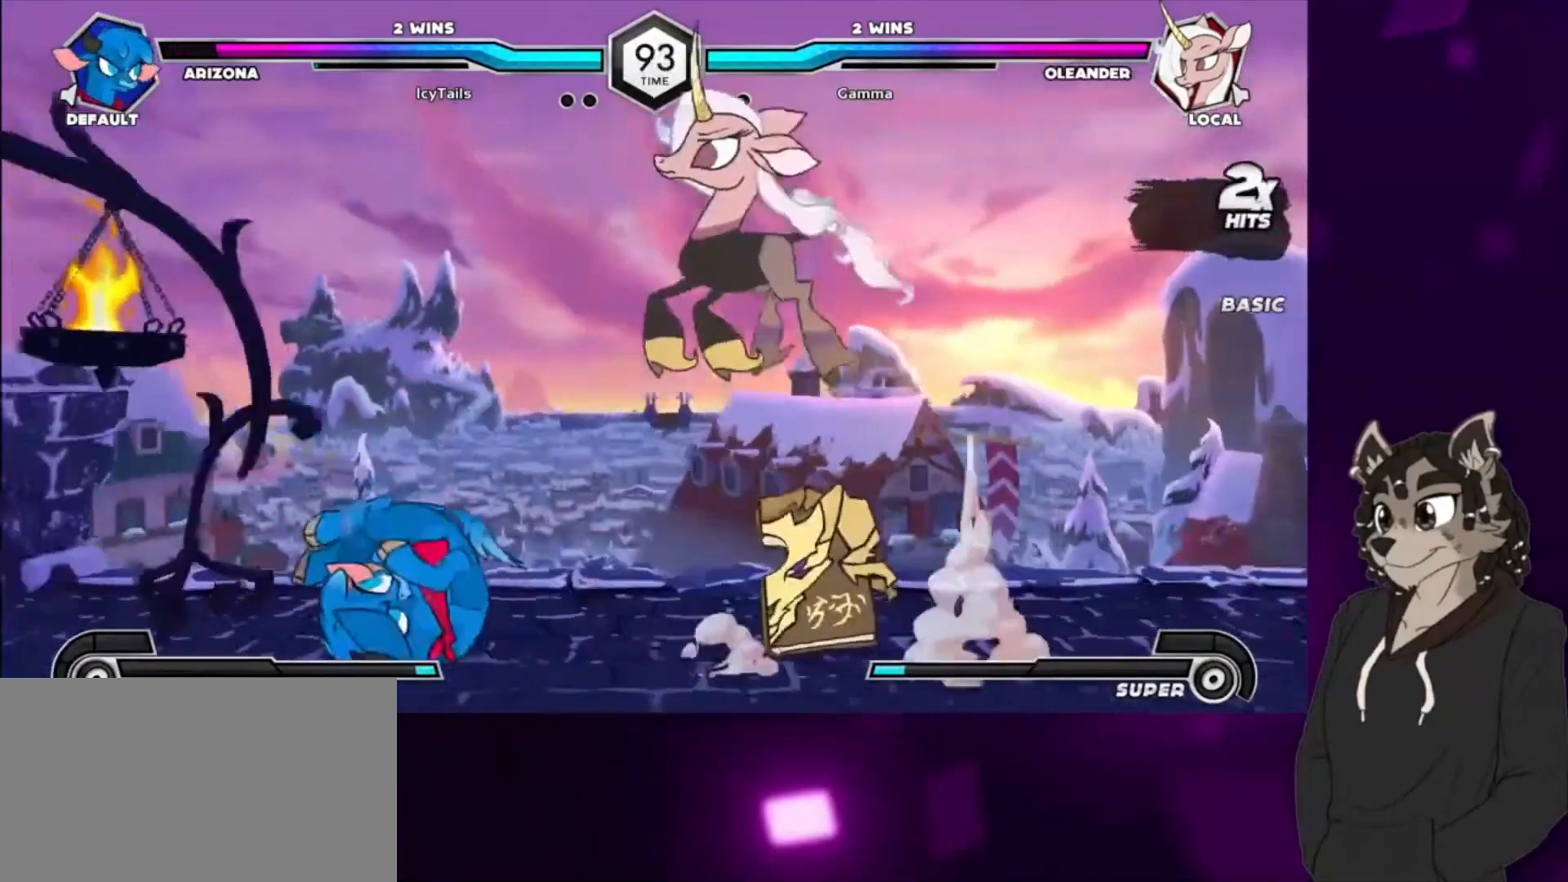
{"buttons": ["DPAD_DOWN"], "events": [[33, "TRIANGLE", "down"], [133, "DPAD_DOWN", "down"], [267, "TRIANGLE", "up"]]}
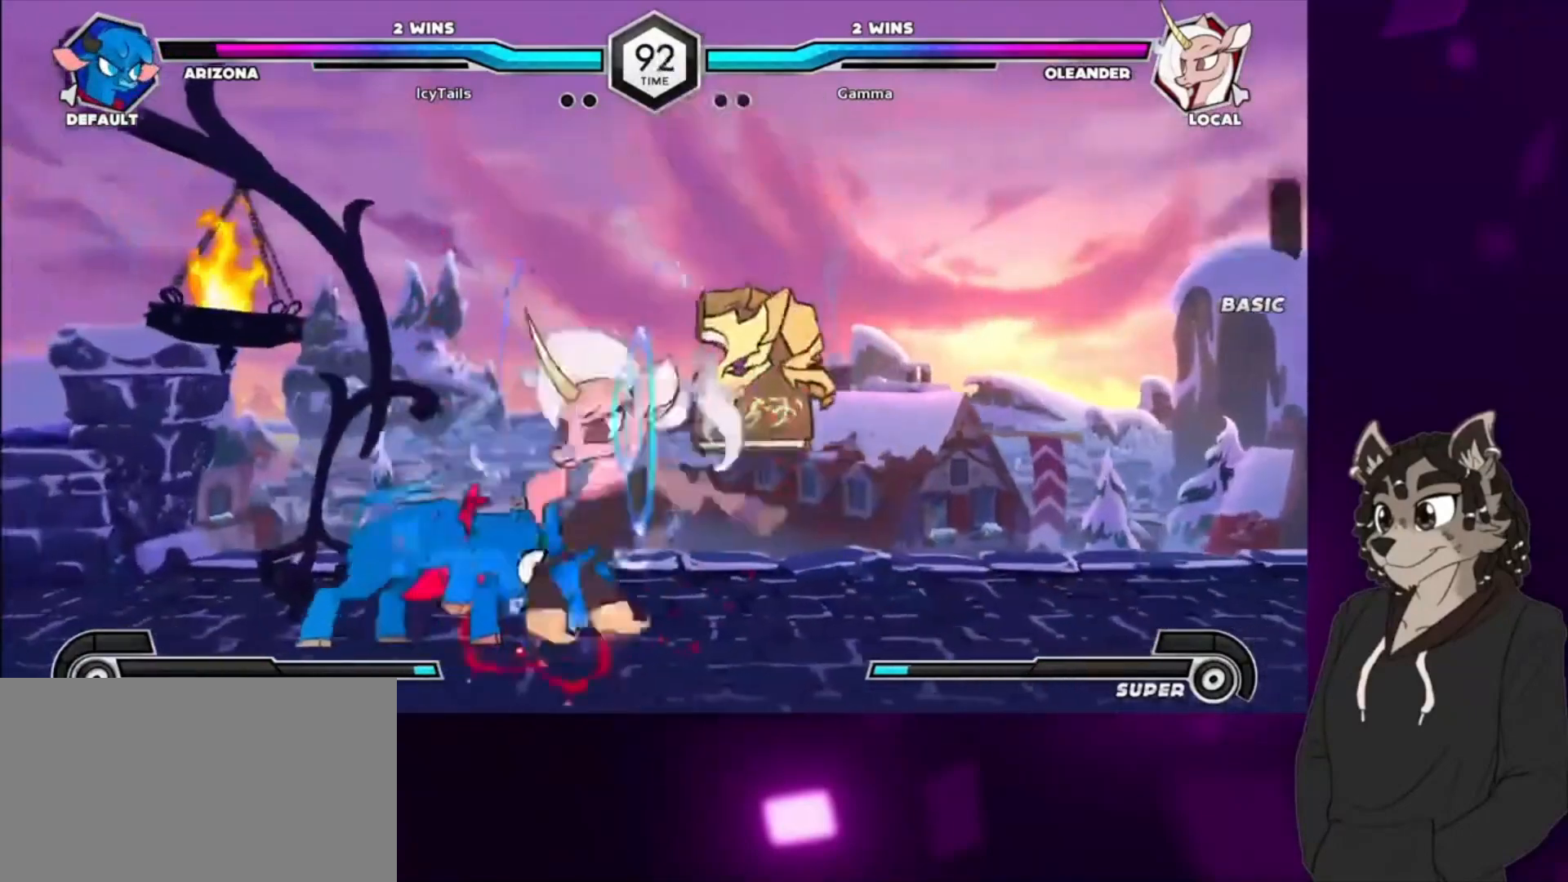
{"buttons": [], "events": [[33, "SQUARE", "down"], [167, "DPAD_DOWN", "up"], [200, "SQUARE", "up"], [233, "TRIANGLE", "down"], [367, "TRIANGLE", "up"], [400, "CIRCLE", "down"], [500, "CIRCLE", "up"]]}
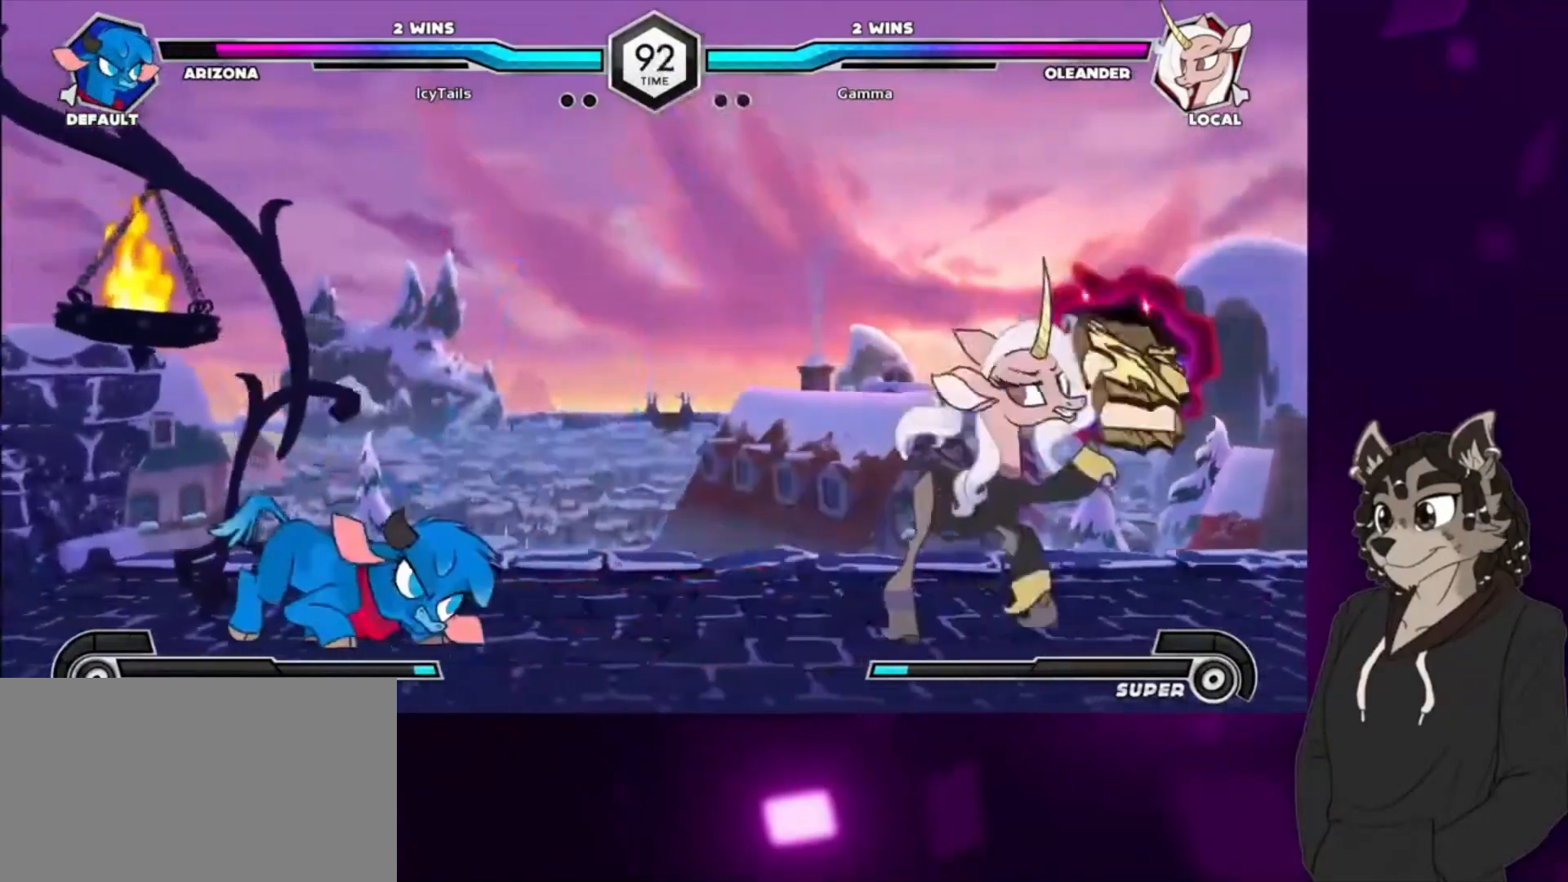
{"buttons": ["CIRCLE"], "events": [[100, "CIRCLE", "down"], [233, "CIRCLE", "up"], [267, "DPAD_DOWN", "down"], [367, "CIRCLE", "down"], [500, "DPAD_DOWN", "up"]]}
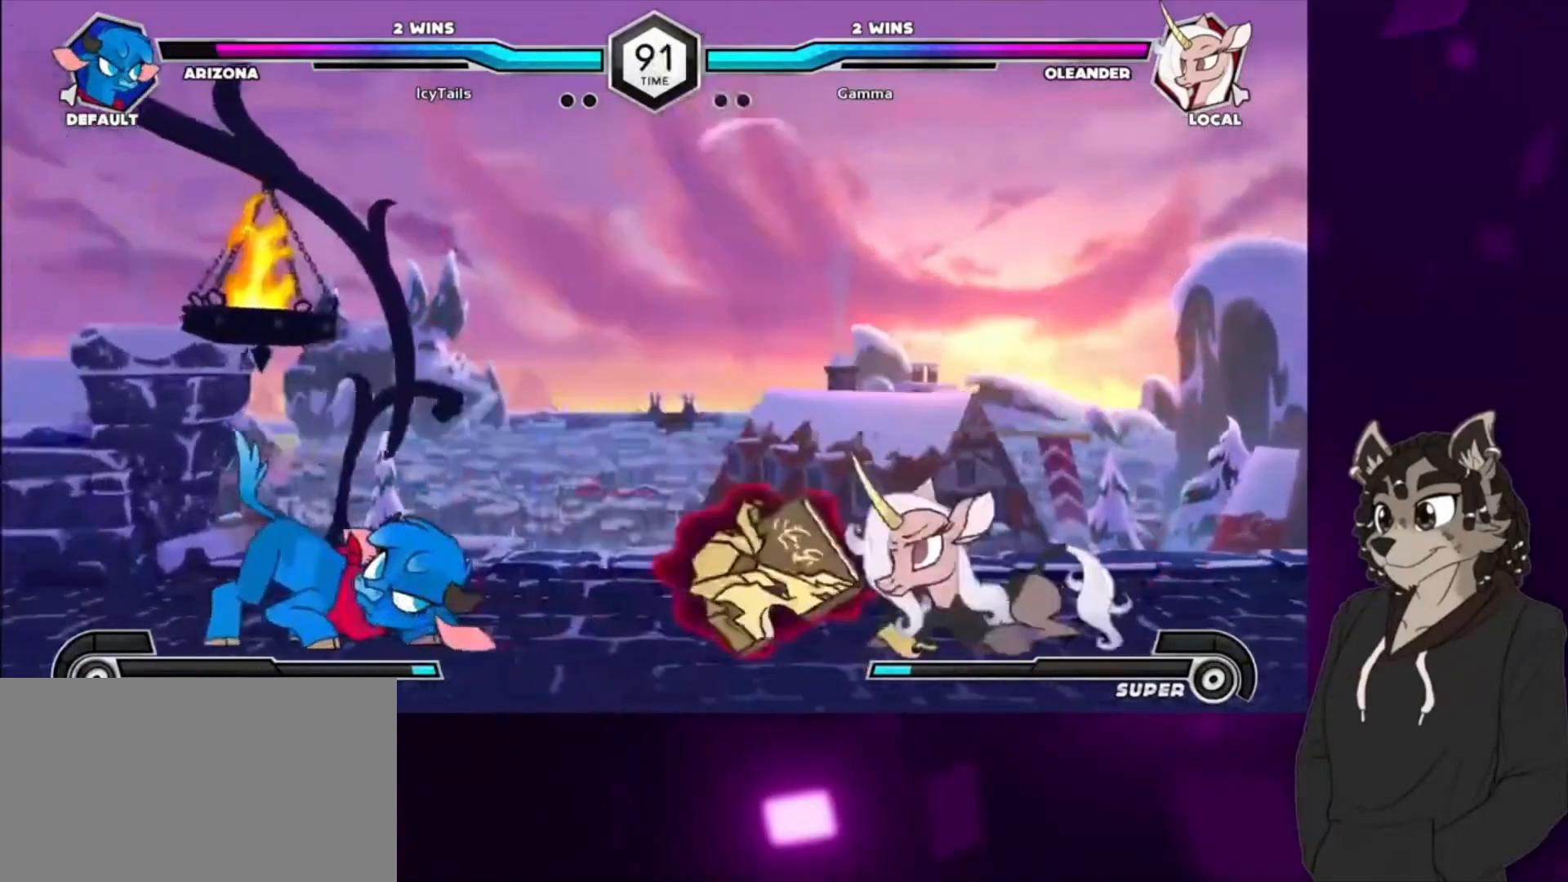
{"buttons": [], "events": [[33, "CIRCLE", "up"], [167, "DPAD_LEFT", "down"], [233, "TRIANGLE", "down"], [333, "DPAD_LEFT", "up"], [367, "TRIANGLE", "up"]]}
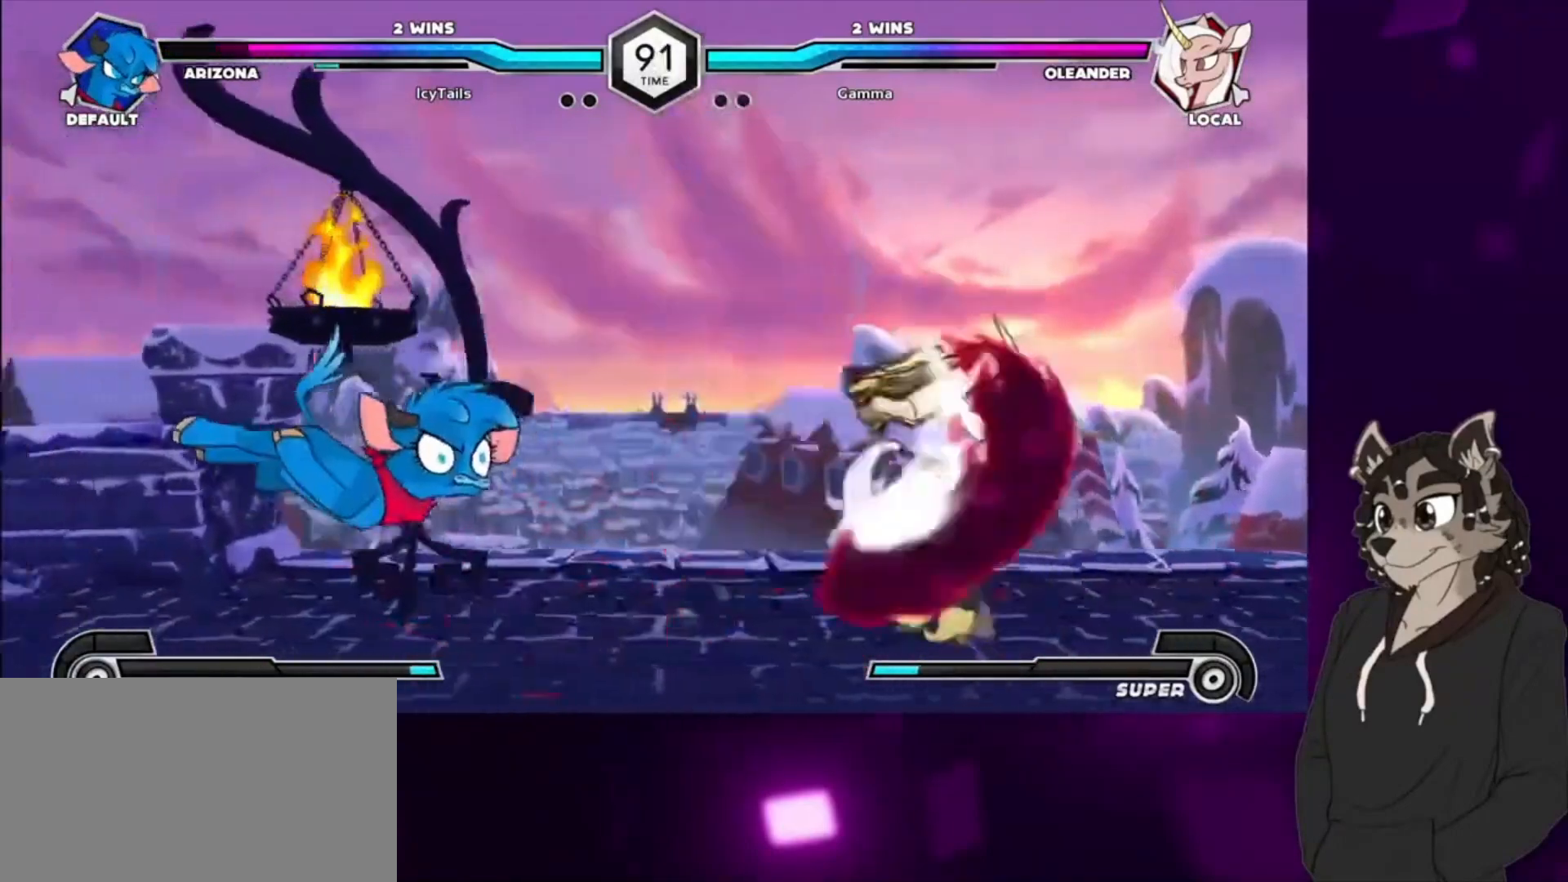
{"buttons": ["CIRCLE", "DPAD_LEFT"], "events": [[133, "DPAD_LEFT", "down"], [333, "DPAD_UP", "down"], [467, "CIRCLE", "down"], [467, "DPAD_UP", "up"]]}
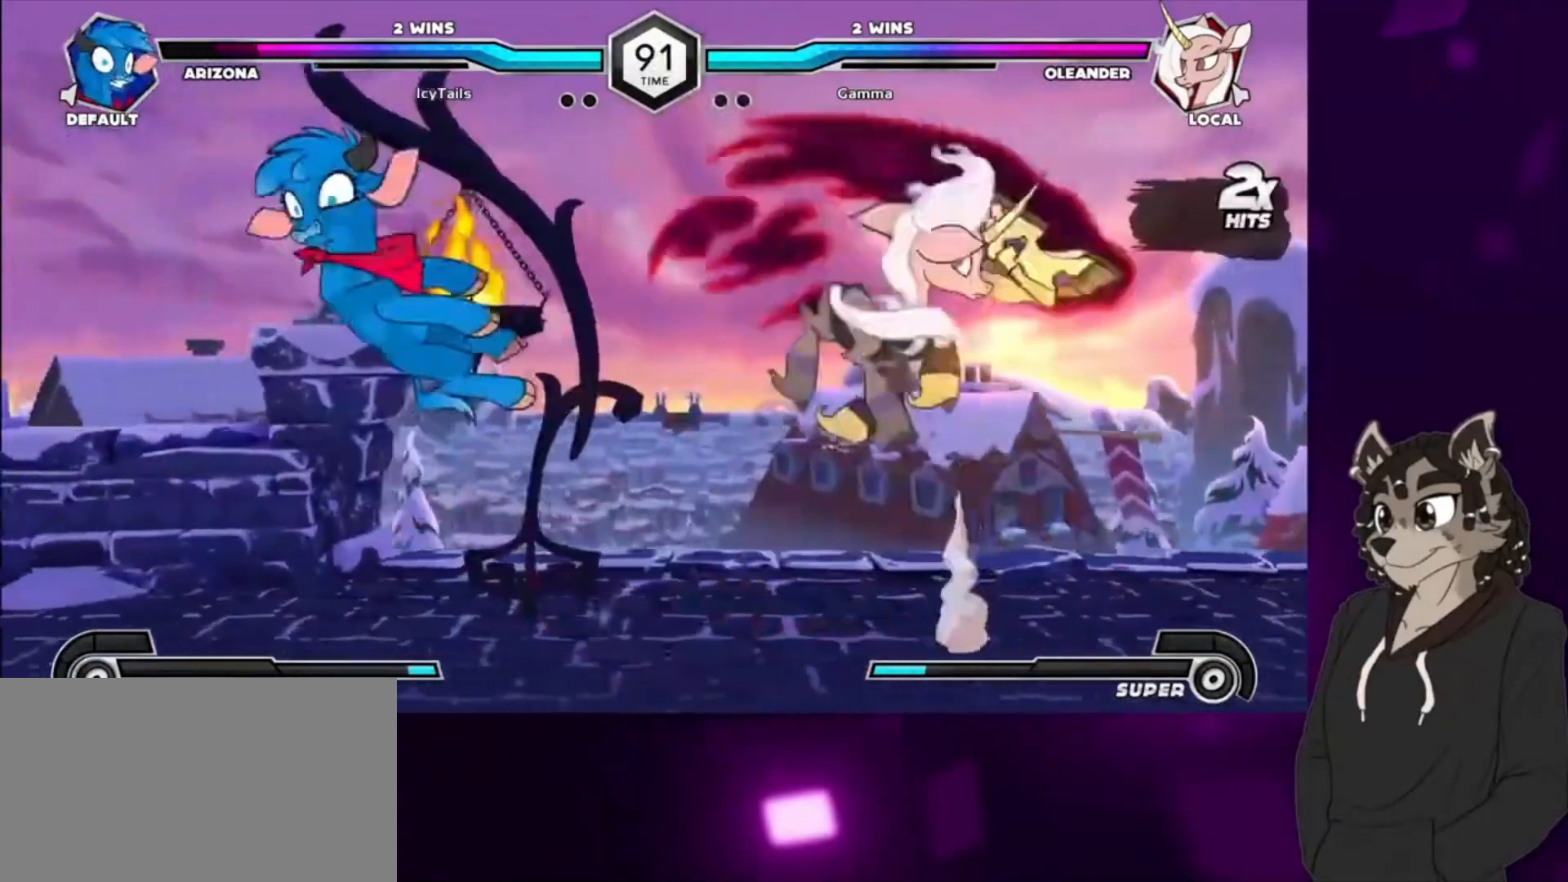
{"buttons": ["CIRCLE", "DPAD_DOWN", "DPAD_LEFT"], "events": [[33, "CIRCLE", "up"], [133, "CIRCLE", "down"], [233, "CIRCLE", "up"], [233, "DPAD_DOWN", "down"], [333, "CIRCLE", "down"], [433, "CIRCLE", "up"], [500, "CIRCLE", "down"]]}
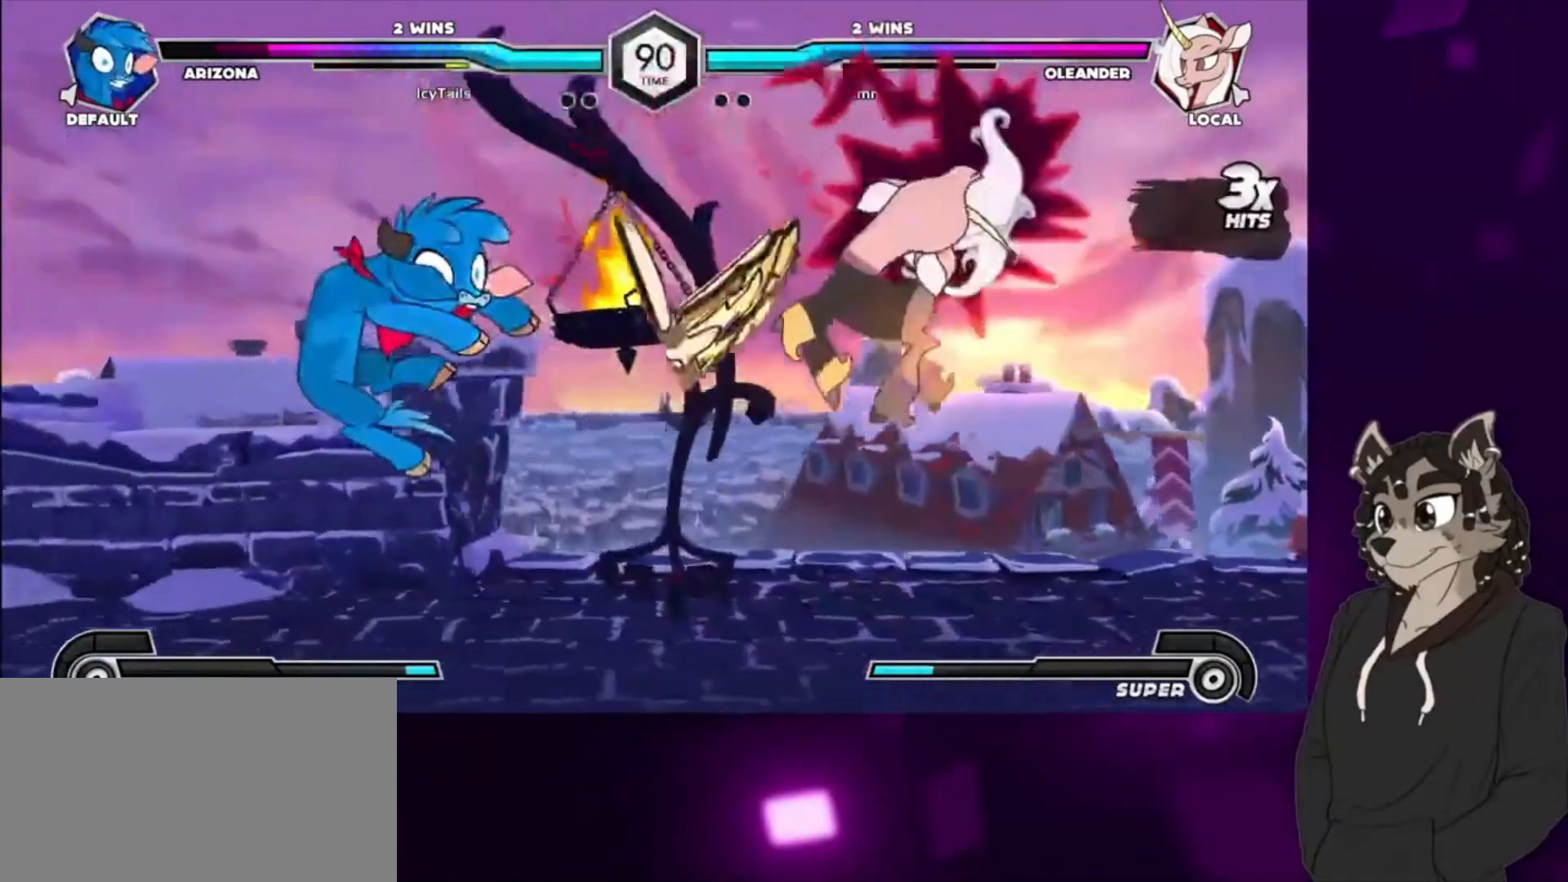
{"buttons": ["DPAD_DOWN"], "events": [[100, "CIRCLE", "up"], [300, "DPAD_DOWN", "up"], [367, "DPAD_DOWN", "down"], [433, "DPAD_LEFT", "up"]]}
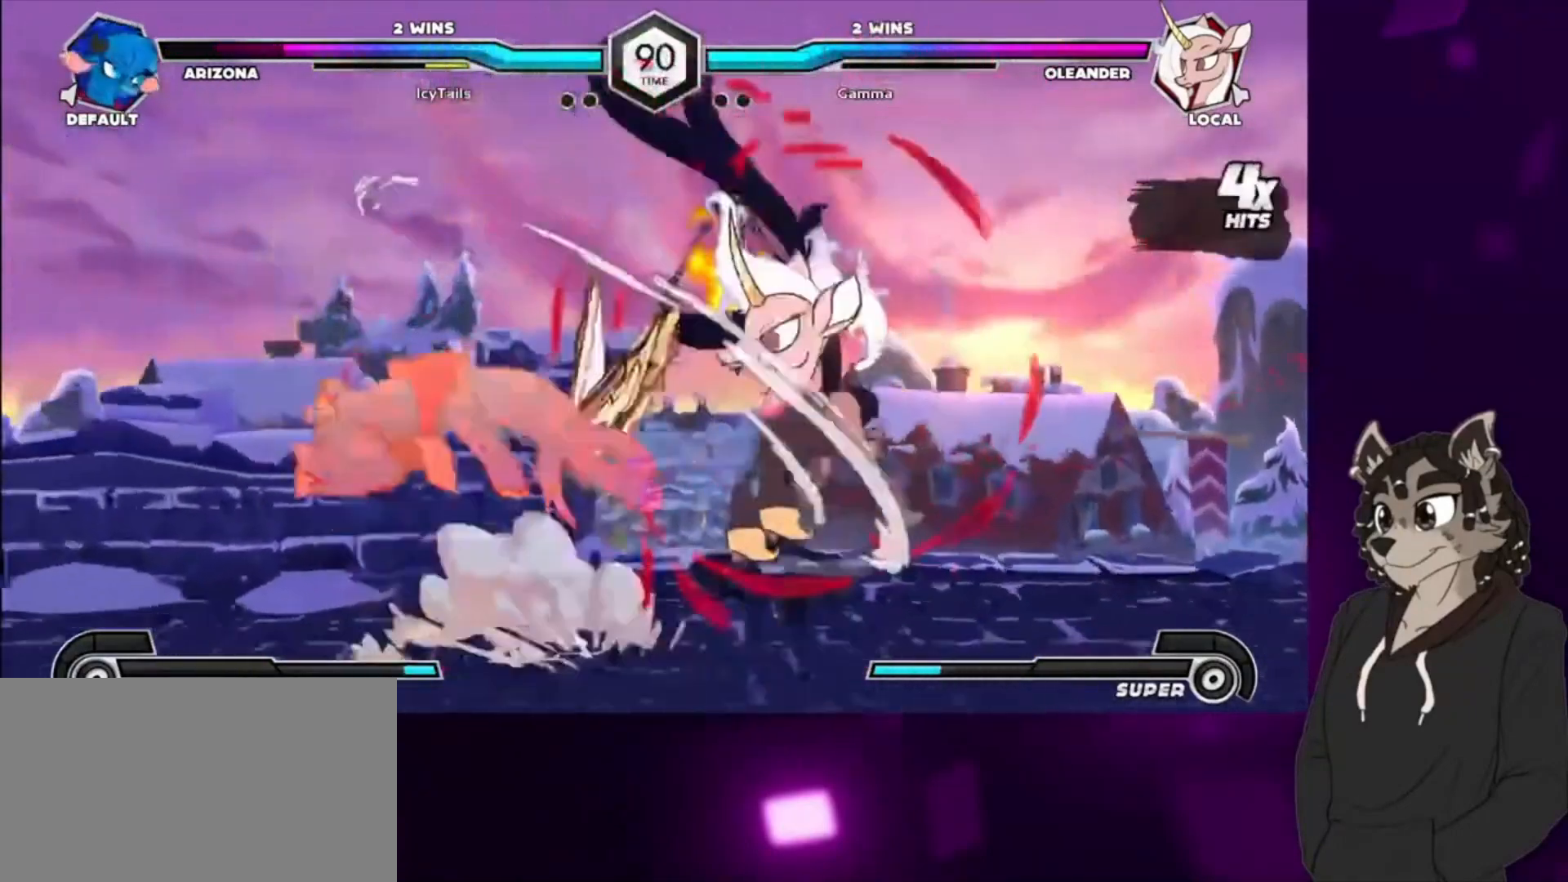
{"buttons": ["DPAD_DOWN", "DPAD_LEFT"], "events": [[100, "TRIANGLE", "down"], [233, "TRIANGLE", "up"], [300, "CIRCLE", "down"], [367, "DPAD_LEFT", "down"], [400, "CIRCLE", "up"]]}
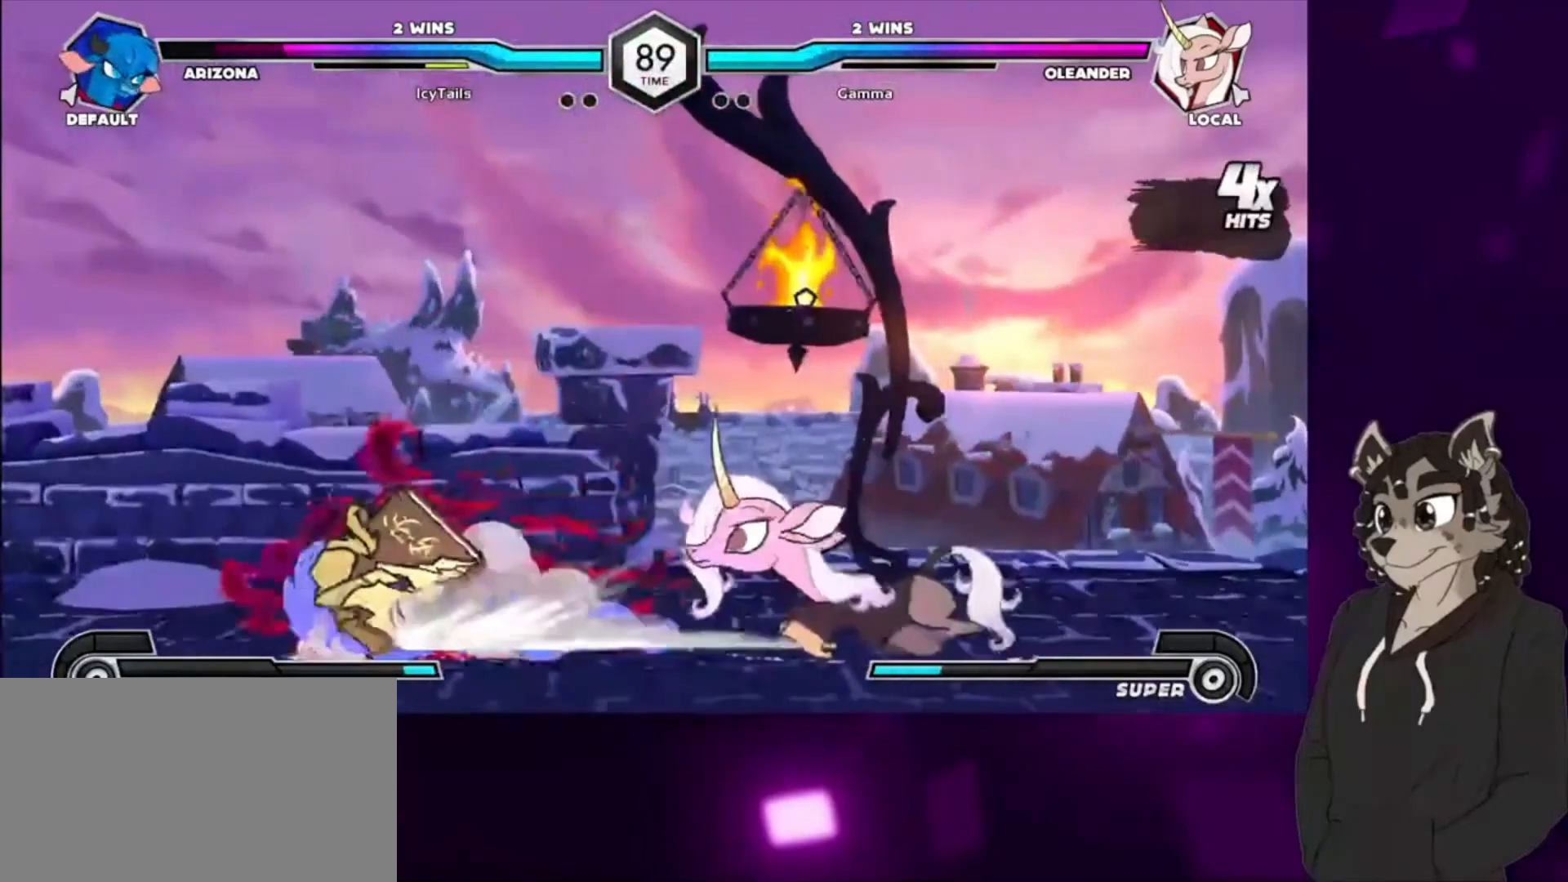
{"buttons": ["DPAD_UP", "DPAD_LEFT"], "events": [[167, "DPAD_DOWN", "up"], [167, "DPAD_LEFT", "up"], [267, "DPAD_LEFT", "down"], [300, "DPAD_LEFT", "up"], [400, "DPAD_LEFT", "down"], [467, "DPAD_UP", "down"]]}
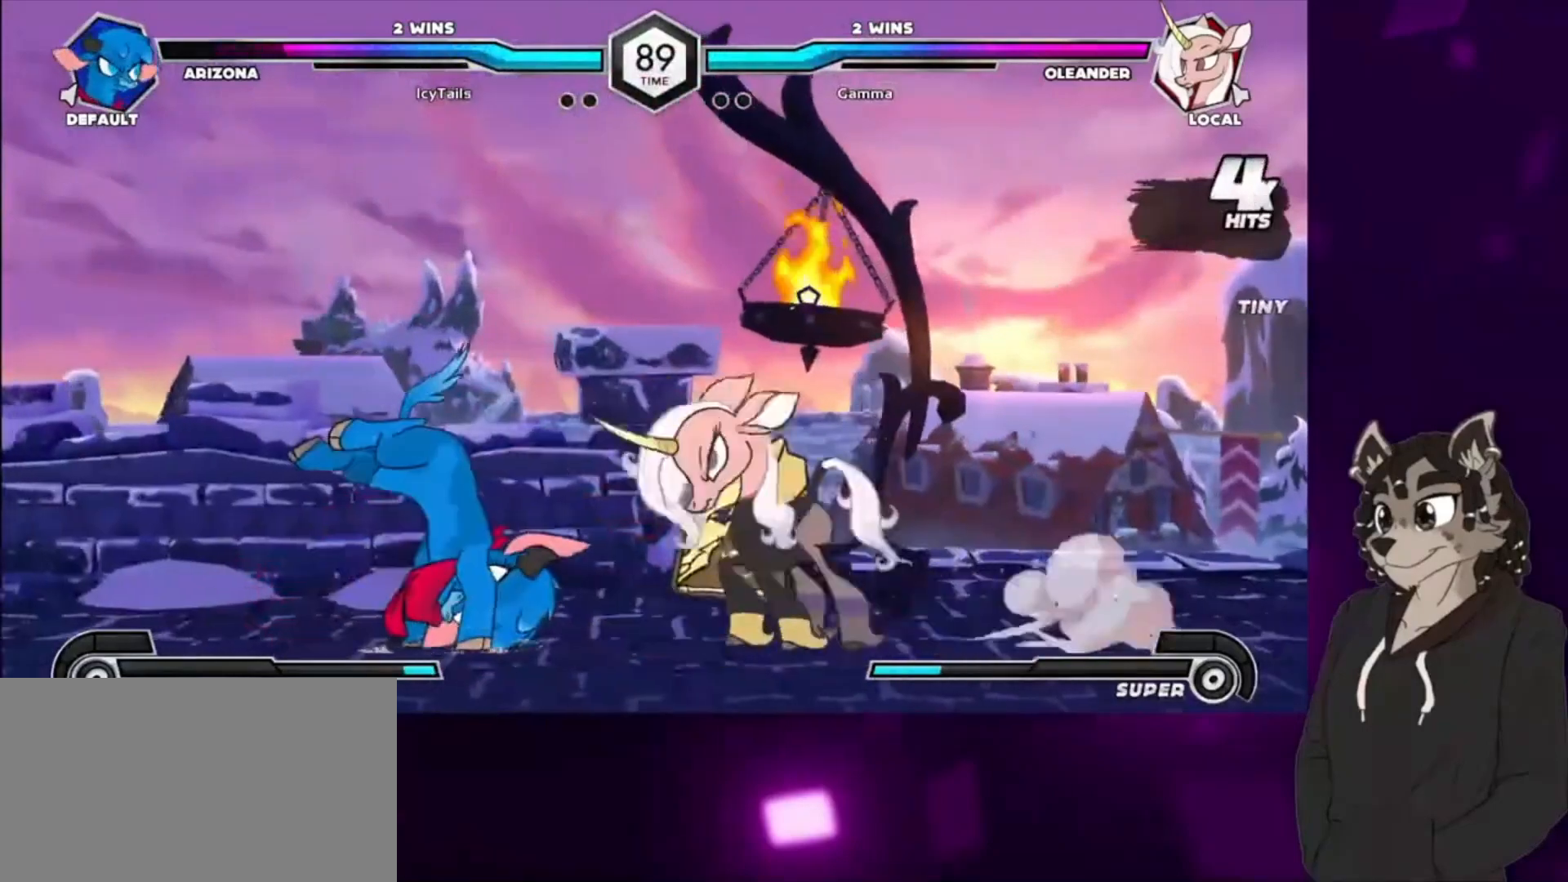
{"buttons": ["CIRCLE", "DPAD_DOWN"], "events": [[100, "DPAD_UP", "up"], [167, "DPAD_LEFT", "up"], [267, "CIRCLE", "down"], [433, "DPAD_DOWN", "down"]]}
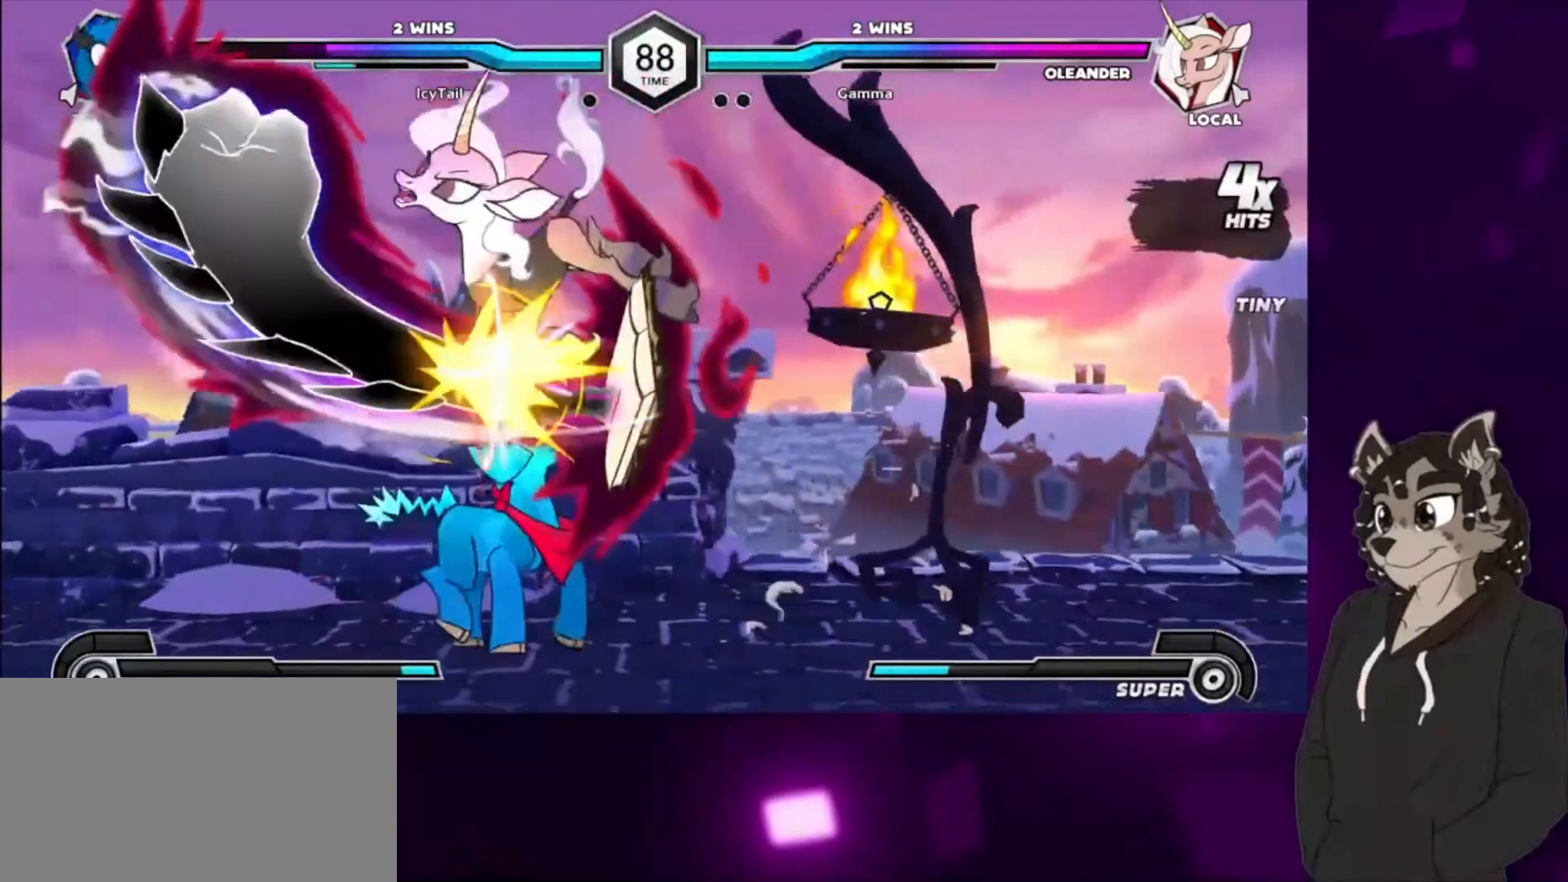
{"buttons": ["TRIANGLE"], "events": [[33, "CIRCLE", "up"], [300, "SQUARE", "down"], [433, "DPAD_DOWN", "up"], [467, "SQUARE", "up"], [500, "TRIANGLE", "down"]]}
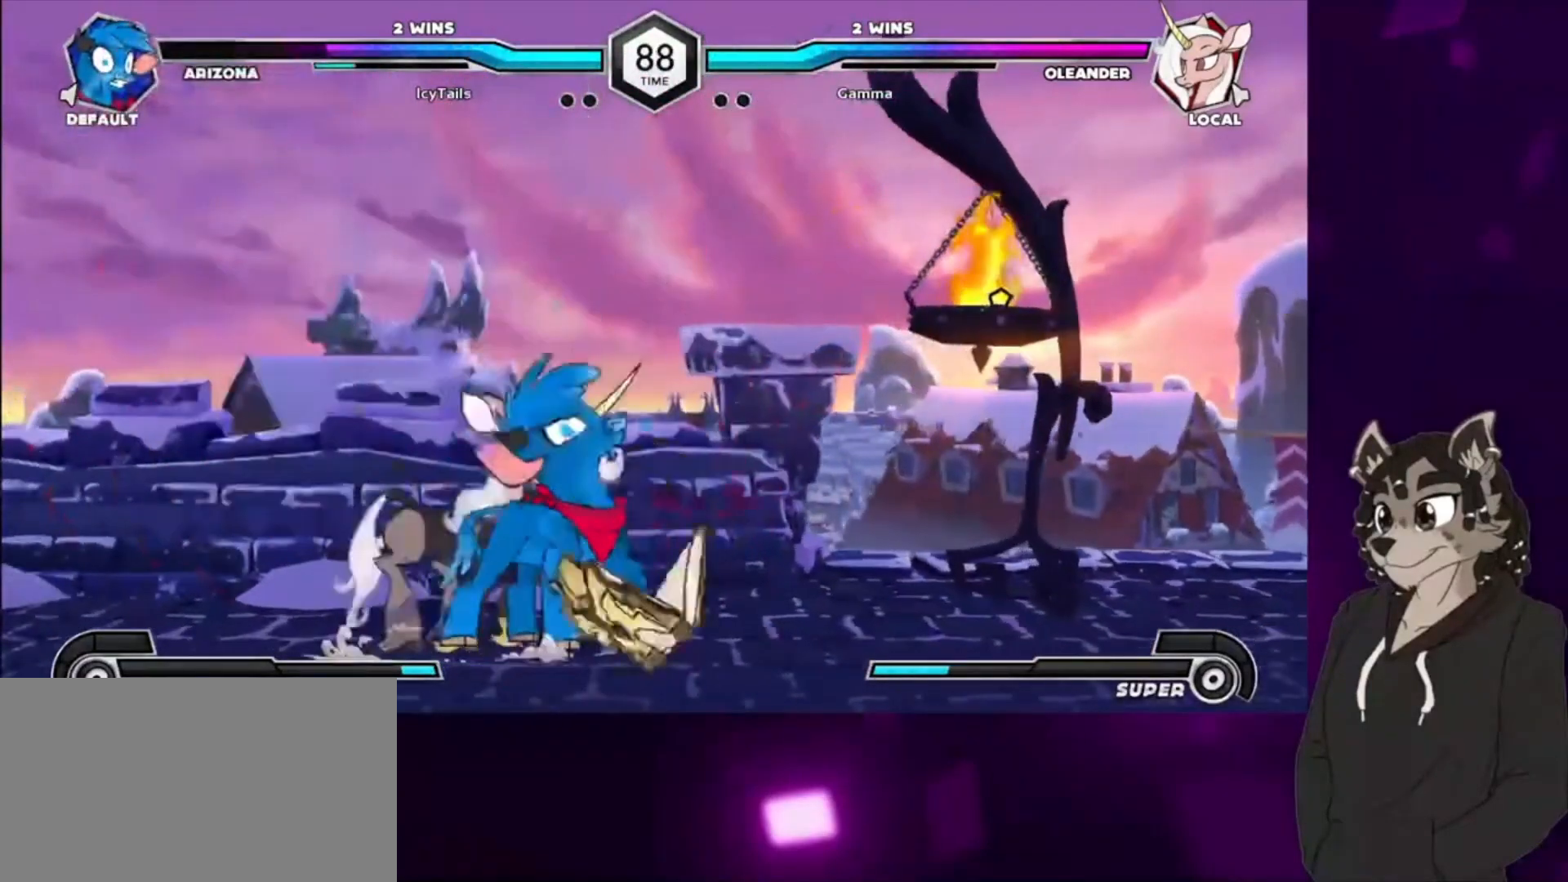
{"buttons": ["CIRCLE", "DPAD_DOWN"], "events": [[133, "TRIANGLE", "up"], [200, "CIRCLE", "down"], [300, "CIRCLE", "up"], [433, "CIRCLE", "down"], [500, "DPAD_DOWN", "down"]]}
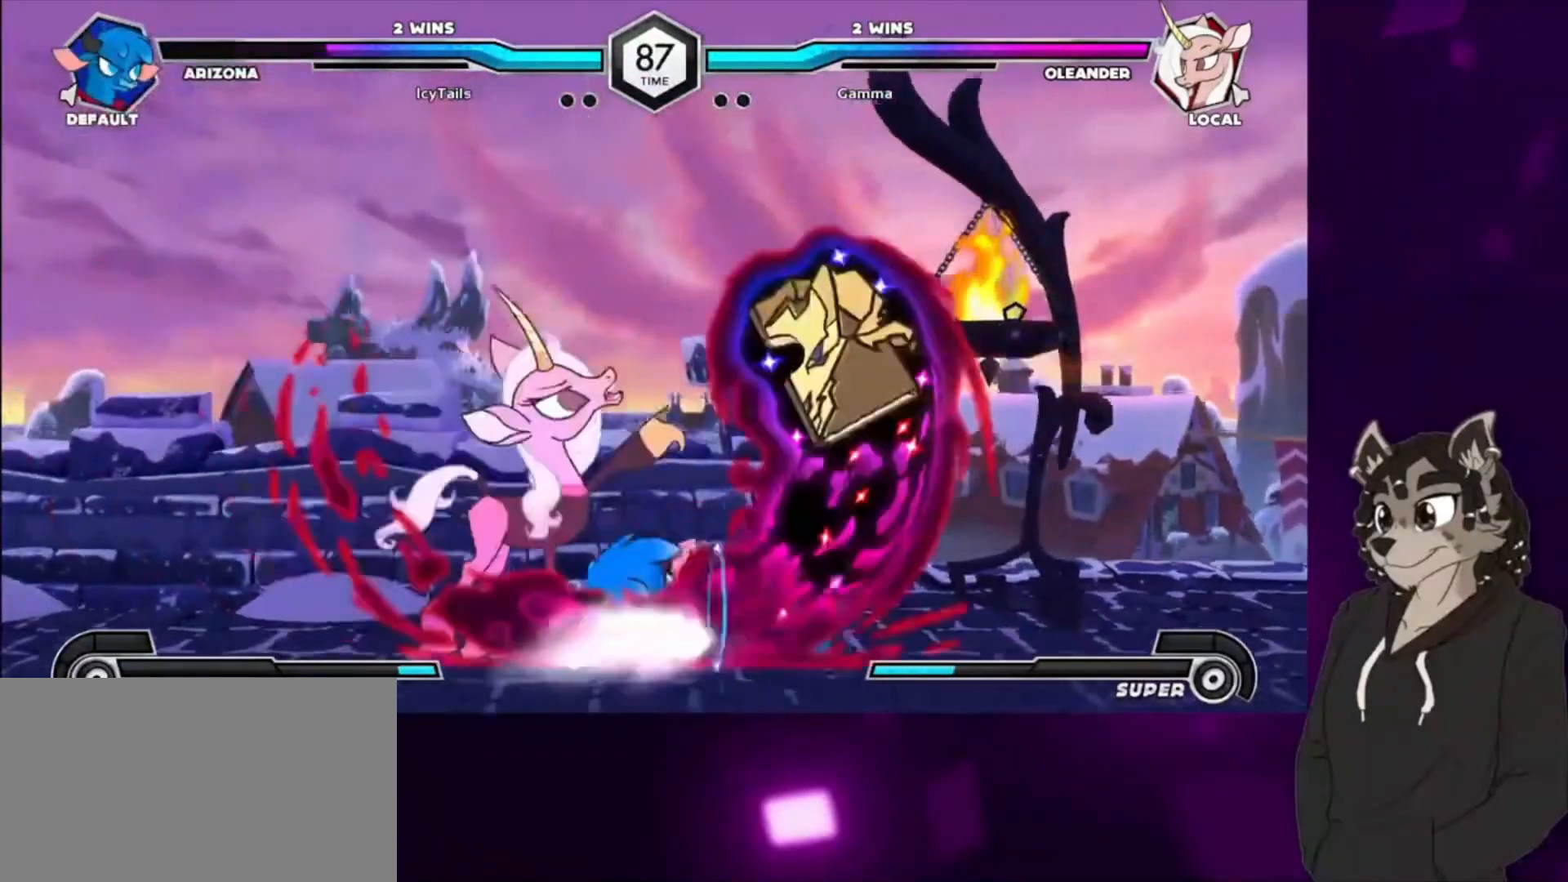
{"buttons": [], "events": [[67, "CIRCLE", "up"], [233, "CIRCLE", "down"], [333, "DPAD_DOWN", "up"], [400, "CIRCLE", "up"]]}
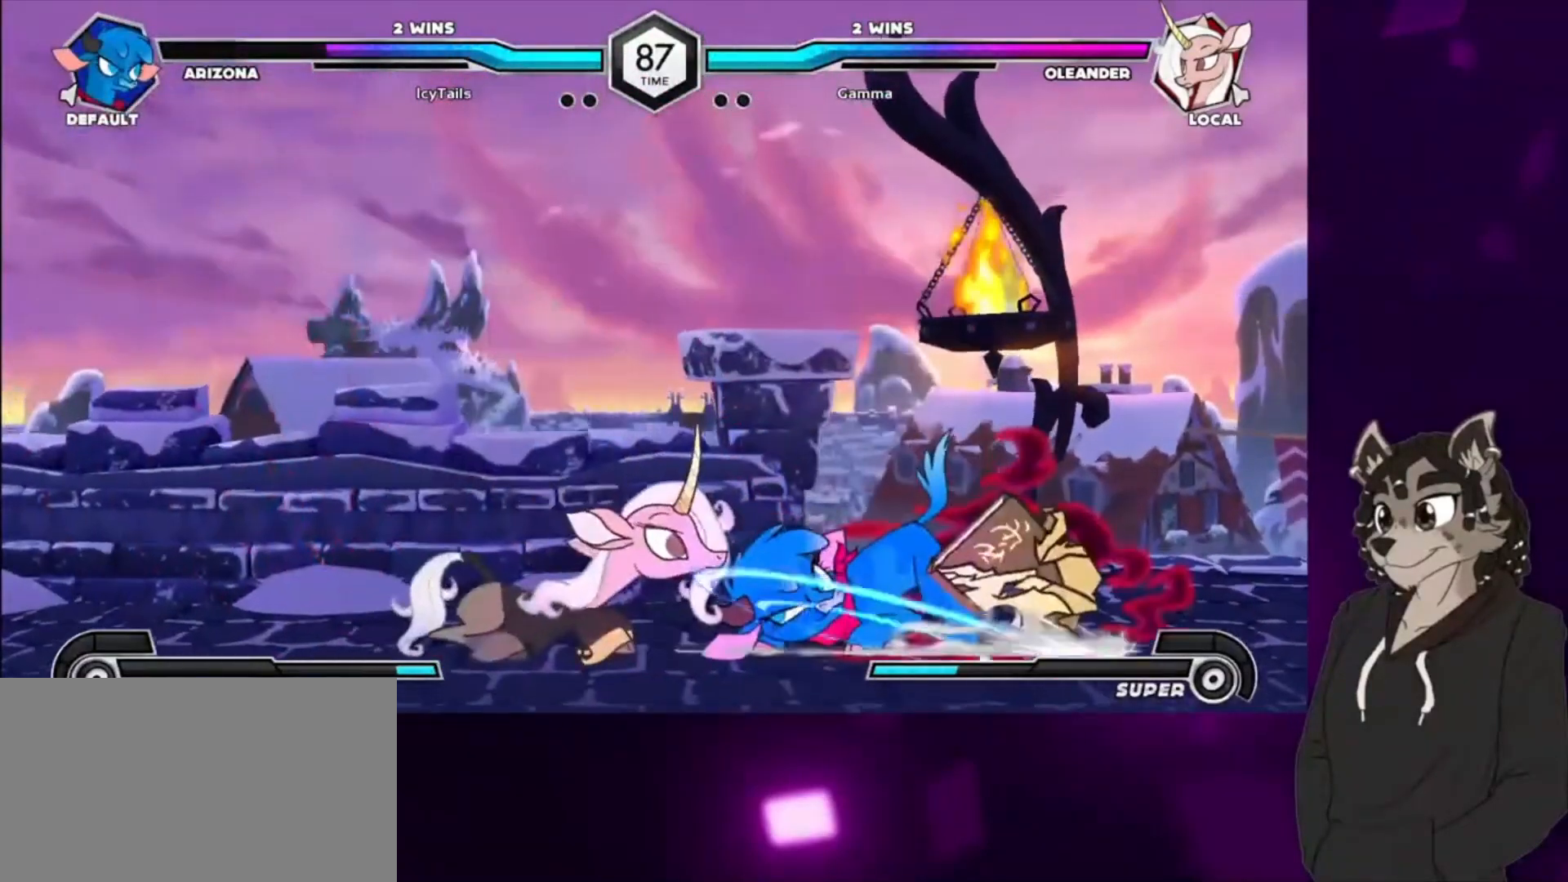
{"buttons": ["DPAD_DOWN", "DPAD_LEFT"], "events": [[33, "DPAD_RIGHT", "down"], [67, "TRIANGLE", "down"], [200, "DPAD_RIGHT", "up"], [267, "TRIANGLE", "up"], [367, "DPAD_DOWN", "down"], [467, "DPAD_LEFT", "down"]]}
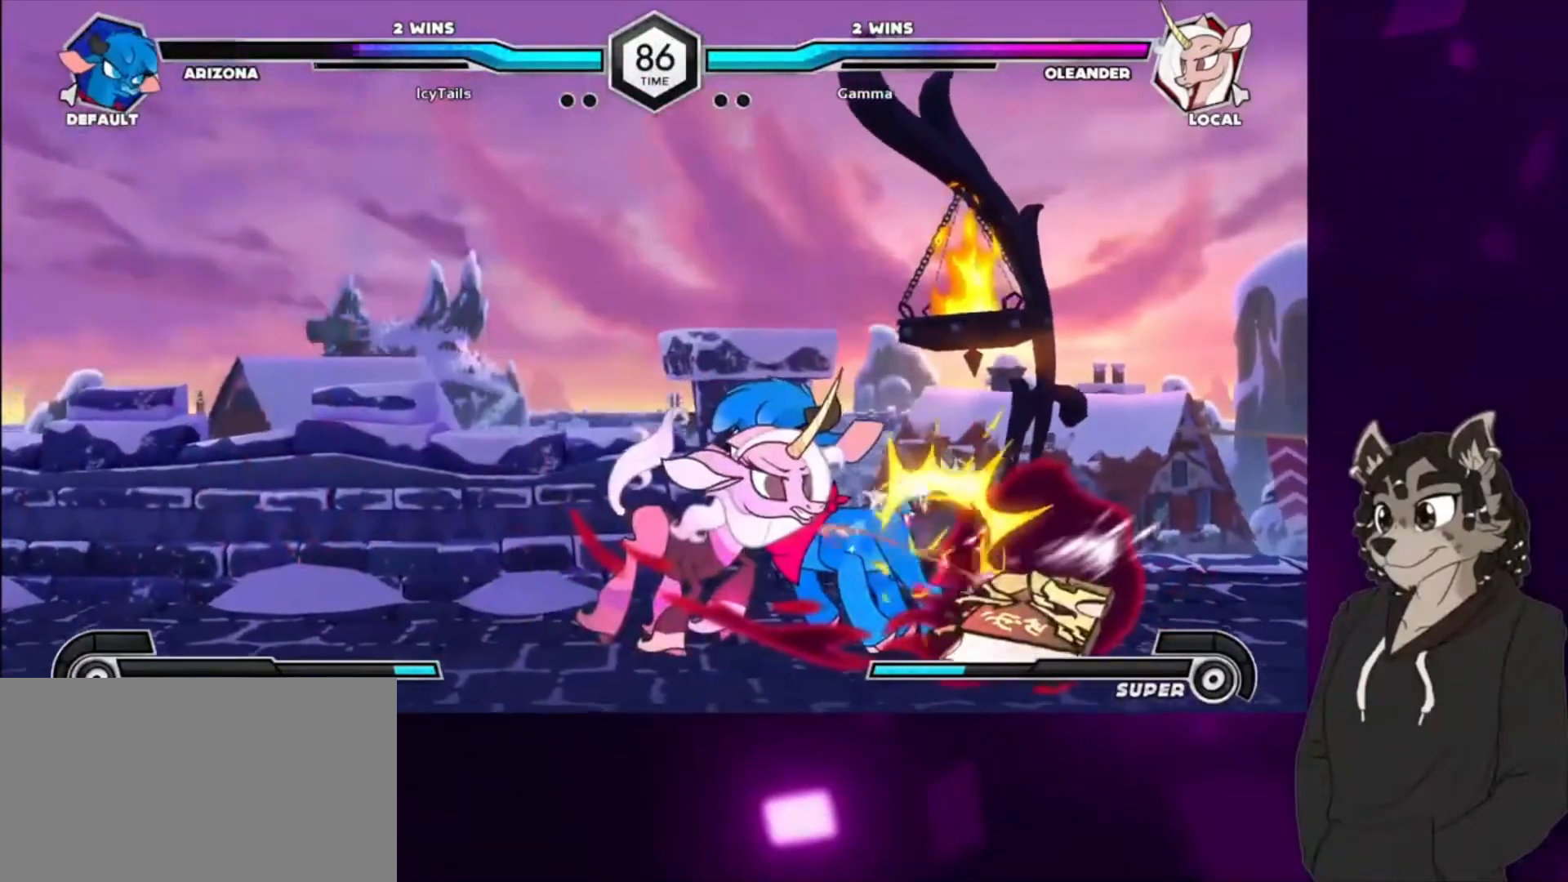
{"buttons": ["DPAD_DOWN", "DPAD_LEFT"], "events": [[33, "DPAD_DOWN", "up"], [67, "DPAD_LEFT", "up"], [67, "TRIANGLE", "down"], [200, "TRIANGLE", "up"], [267, "DPAD_LEFT", "down"], [433, "DPAD_DOWN", "down"]]}
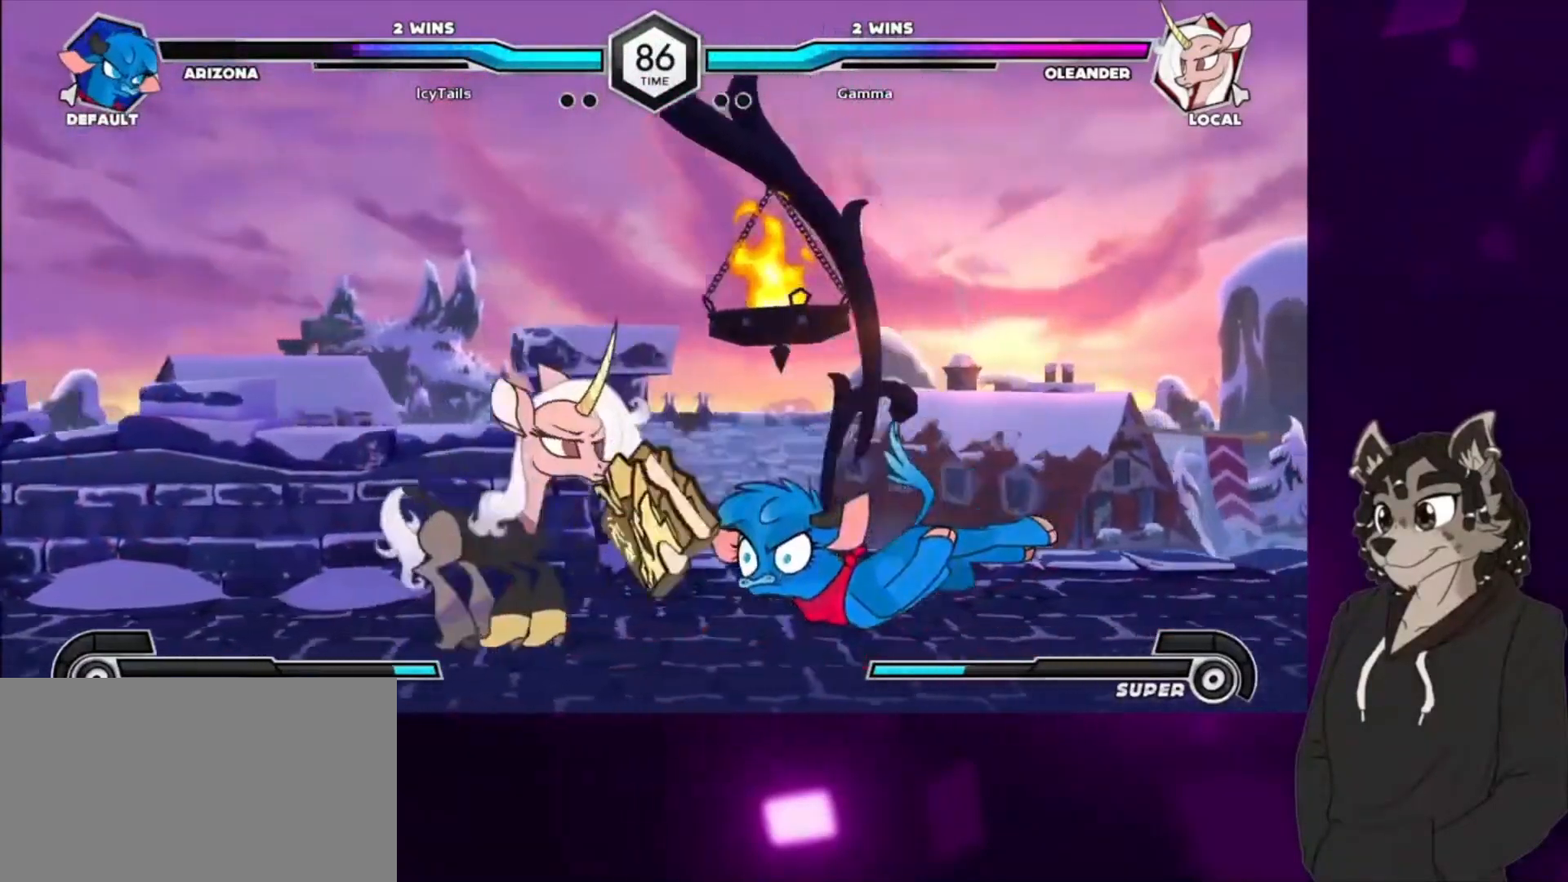
{"buttons": ["DPAD_UP", "DPAD_RIGHT"], "events": [[100, "DPAD_DOWN", "up"], [133, "DPAD_LEFT", "up"], [200, "DPAD_RIGHT", "down"], [300, "DPAD_RIGHT", "up"], [367, "DPAD_RIGHT", "down"], [400, "DPAD_UP", "down"]]}
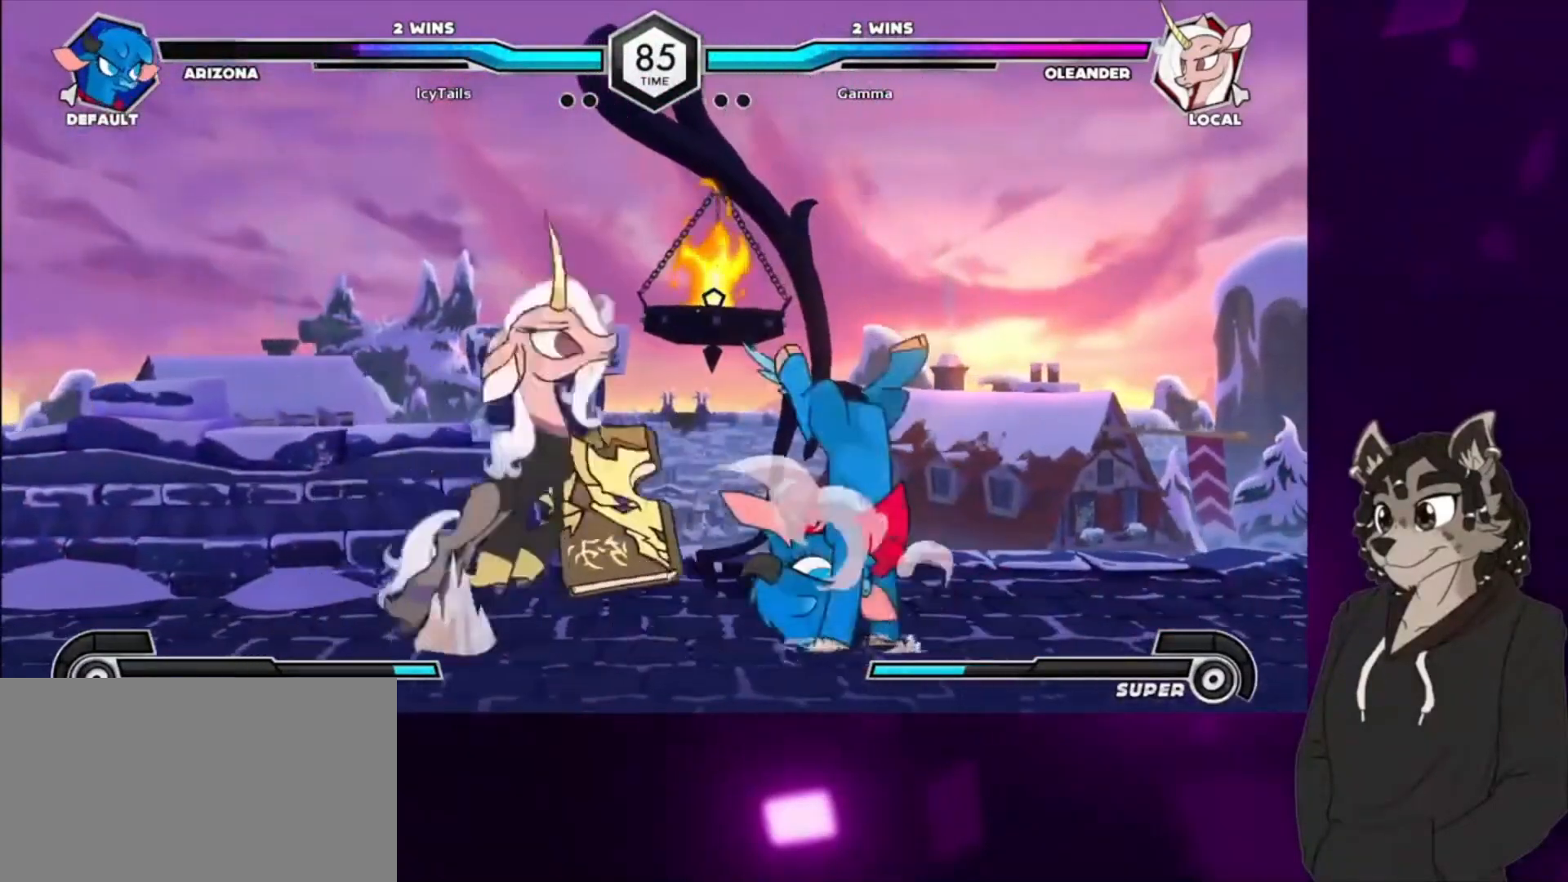
{"buttons": ["DPAD_DOWN"], "events": [[33, "DPAD_UP", "up"], [67, "DPAD_RIGHT", "up"], [200, "TRIANGLE", "down"], [333, "DPAD_DOWN", "down"], [467, "TRIANGLE", "up"]]}
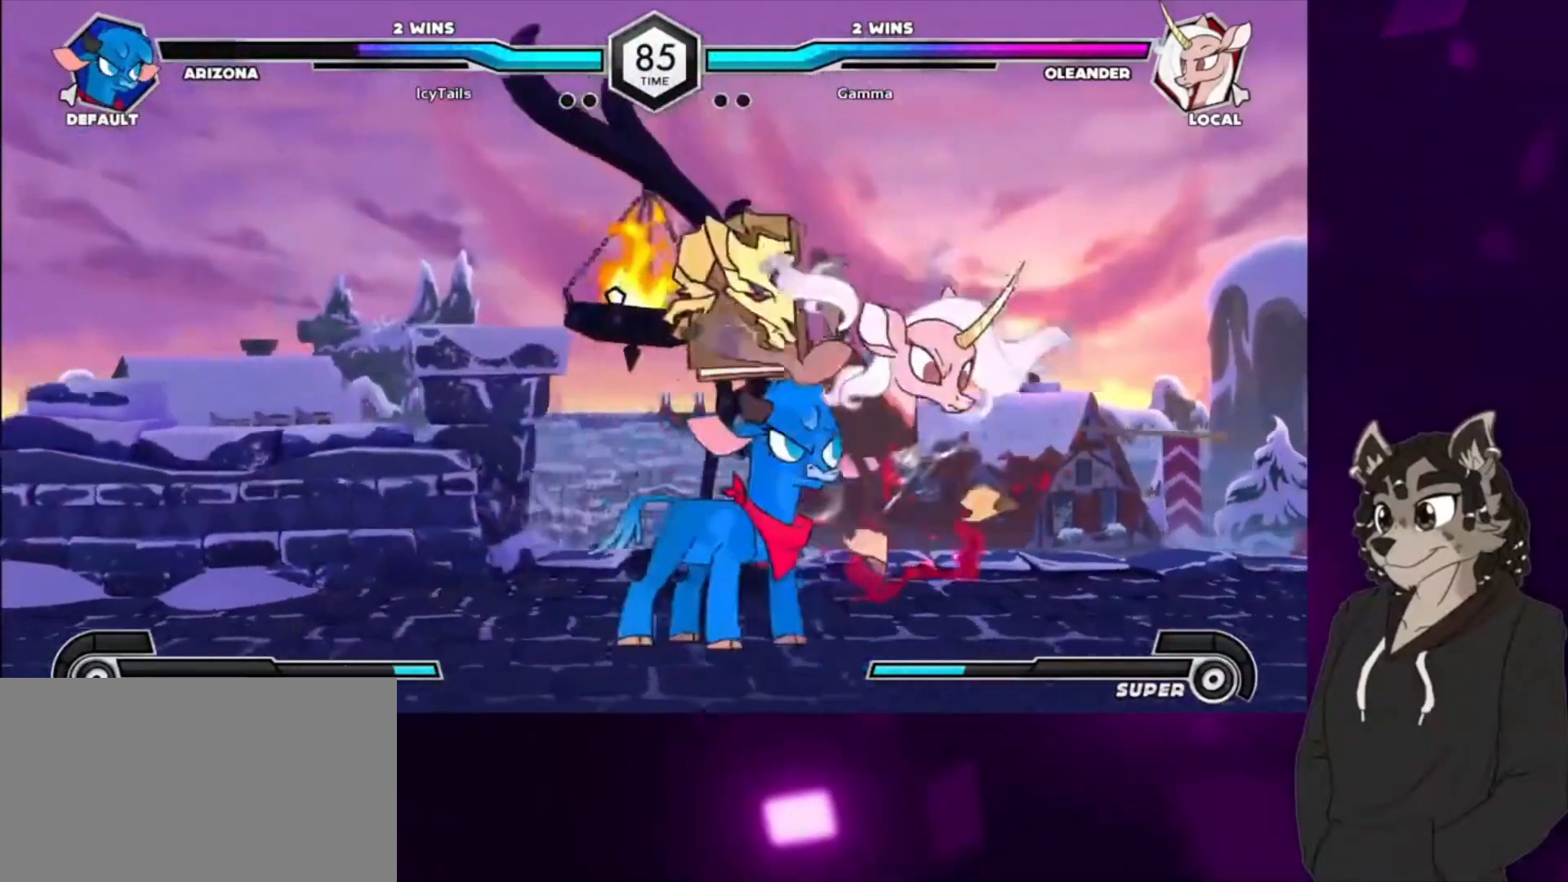
{"buttons": ["TRIANGLE"], "events": [[100, "DPAD_LEFT", "down"], [233, "SQUARE", "down"], [367, "DPAD_LEFT", "up"], [367, "SQUARE", "up"], [433, "DPAD_DOWN", "up"], [433, "SQUARE", "down"], [467, "SQUARE", "up"], [467, "TRIANGLE", "down"]]}
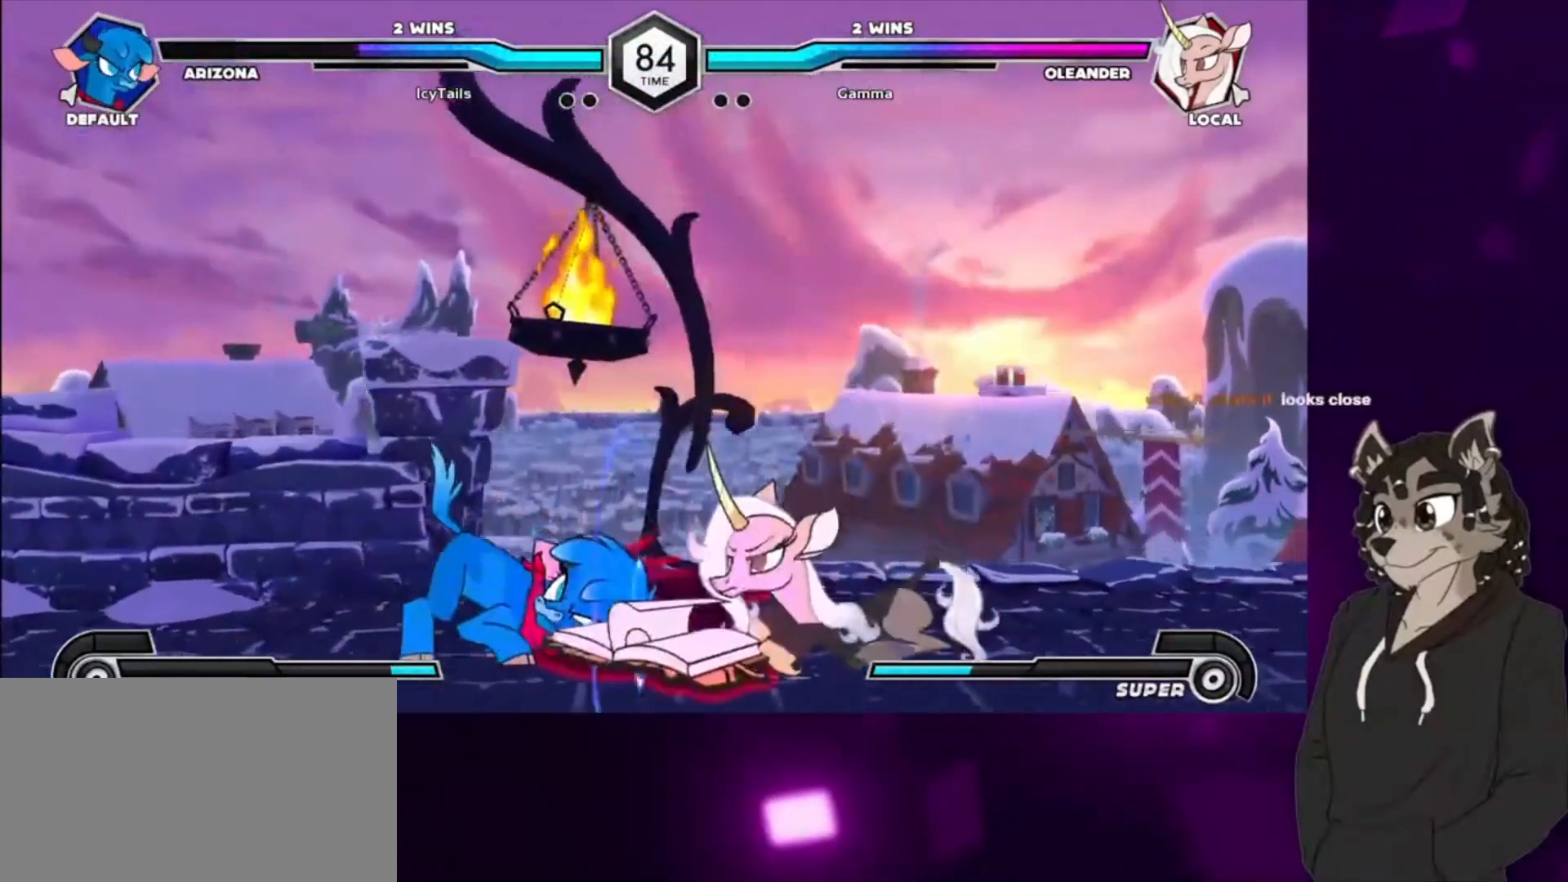
{"buttons": ["CIRCLE"], "events": [[100, "TRIANGLE", "up"], [167, "CIRCLE", "down"], [267, "CIRCLE", "up"], [333, "CIRCLE", "down"]]}